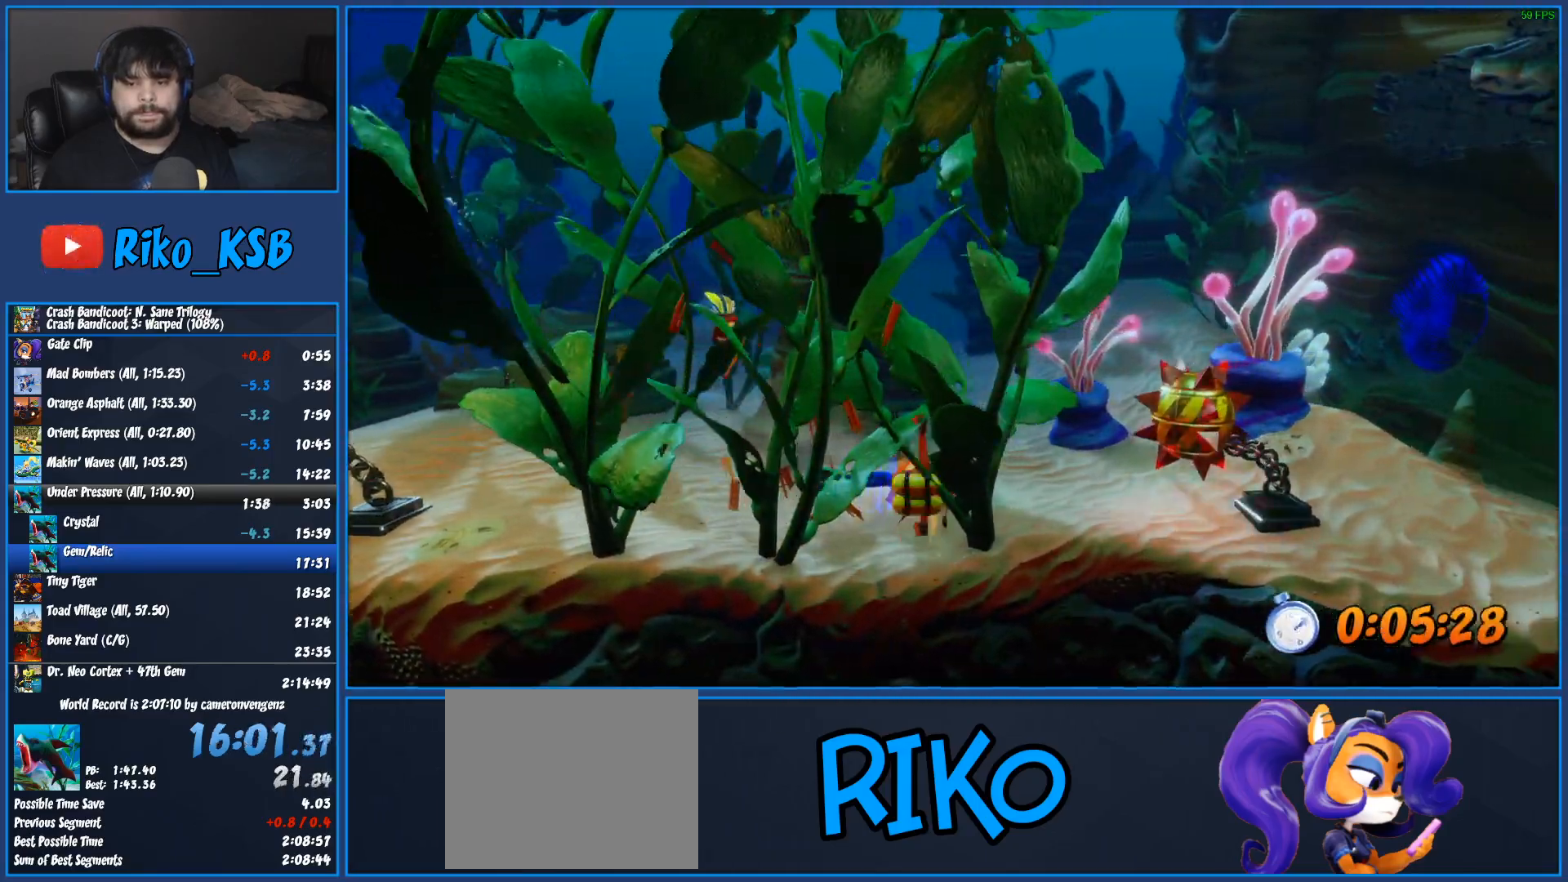
Gameplay with a controller (PlayStation layout); each line is a JSON object with the inputs held at the frame after it (dt_ms = milliseconds from this image to that frame). "button_events" lists button changes between this image and that frame as [ms after this image, input, new state], when the widget could be followed in between (sticks are given only as held states). Not read: R3 right_stick.
{"dt_ms": 500, "buttons": [], "left_stick": "right", "button_events": [[100, "CROSS", "up"], [117, "SQUARE", "up"], [200, "CROSS", "down"], [200, "SQUARE", "down"], [267, "CROSS", "up"], [300, "SQUARE", "up"], [367, "CROSS", "down"], [367, "SQUARE", "down"], [450, "CROSS", "up"], [467, "SQUARE", "up"]]}
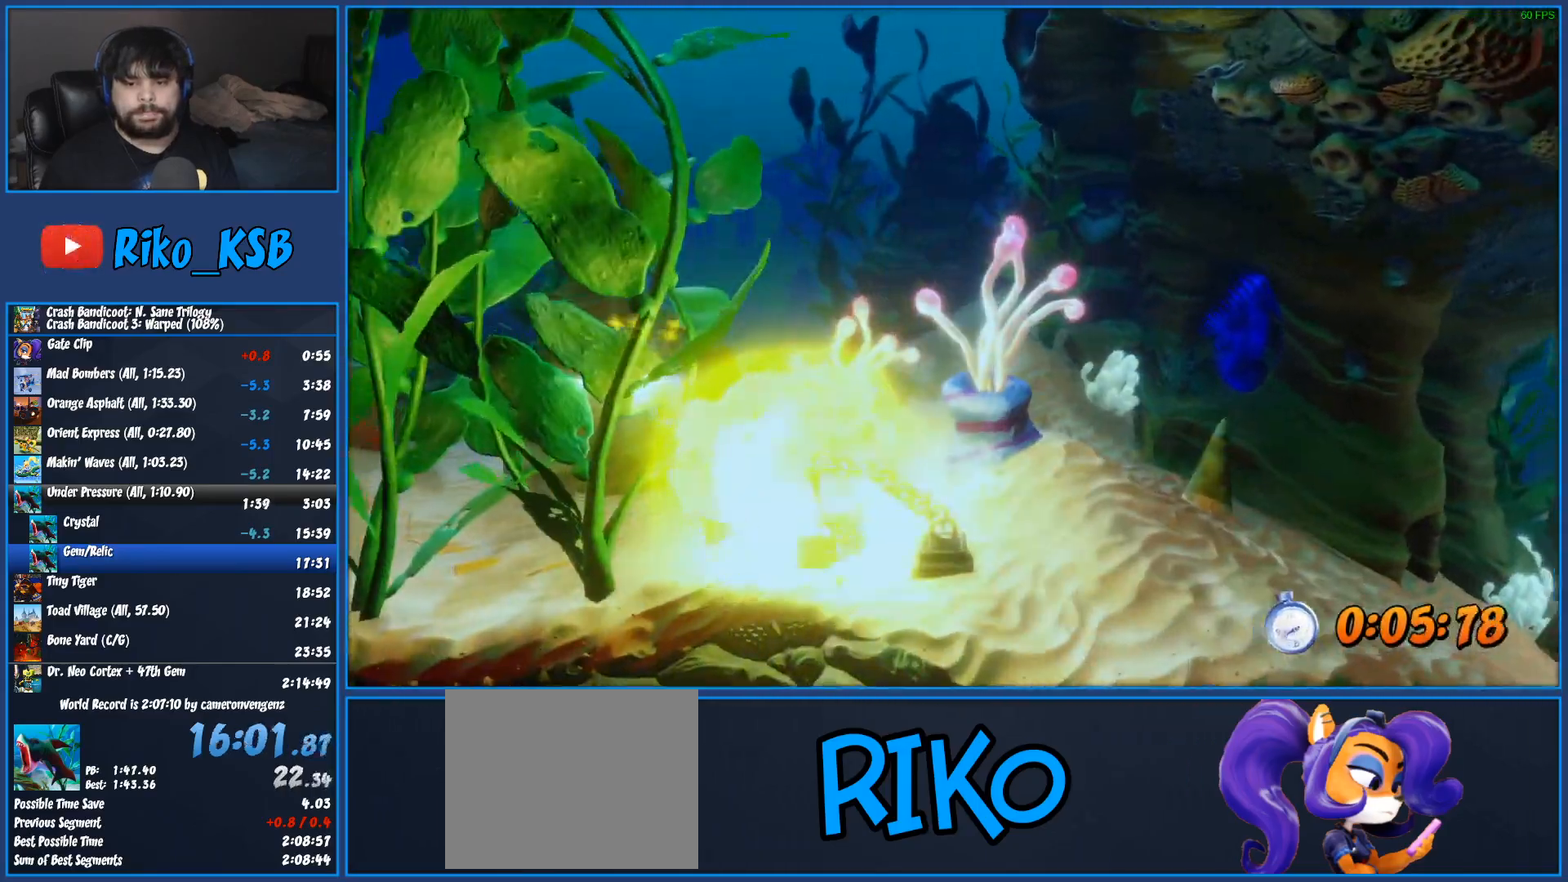
{"dt_ms": 500, "buttons": ["CROSS", "SQUARE"], "left_stick": "down-right", "button_events": [[33, "CROSS", "down"], [33, "SQUARE", "down"], [117, "CROSS", "up"], [133, "SQUARE", "up"], [217, "CROSS", "down"], [217, "SQUARE", "down"], [300, "CROSS", "up"], [333, "SQUARE", "up"], [417, "CROSS", "down"], [417, "SQUARE", "down"]]}
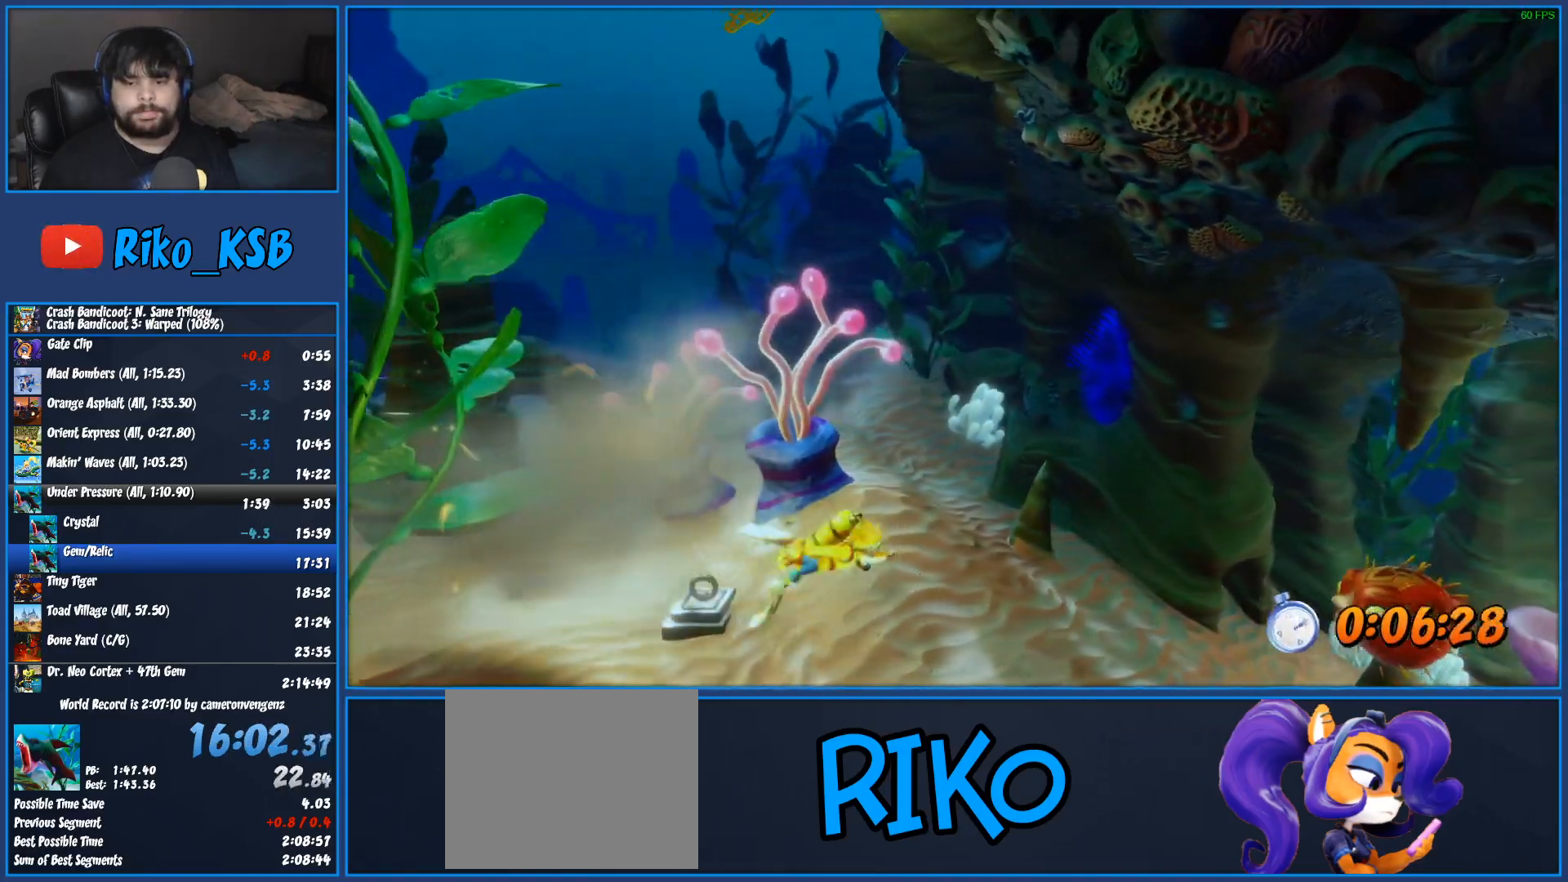
{"dt_ms": 500, "buttons": [], "left_stick": "down-right", "button_events": [[33, "CROSS", "up"], [33, "SQUARE", "up"], [117, "CROSS", "down"], [117, "SQUARE", "down"], [233, "CROSS", "up"], [233, "SQUARE", "up"], [317, "CROSS", "down"], [317, "SQUARE", "down"], [433, "CROSS", "up"], [433, "SQUARE", "up"]]}
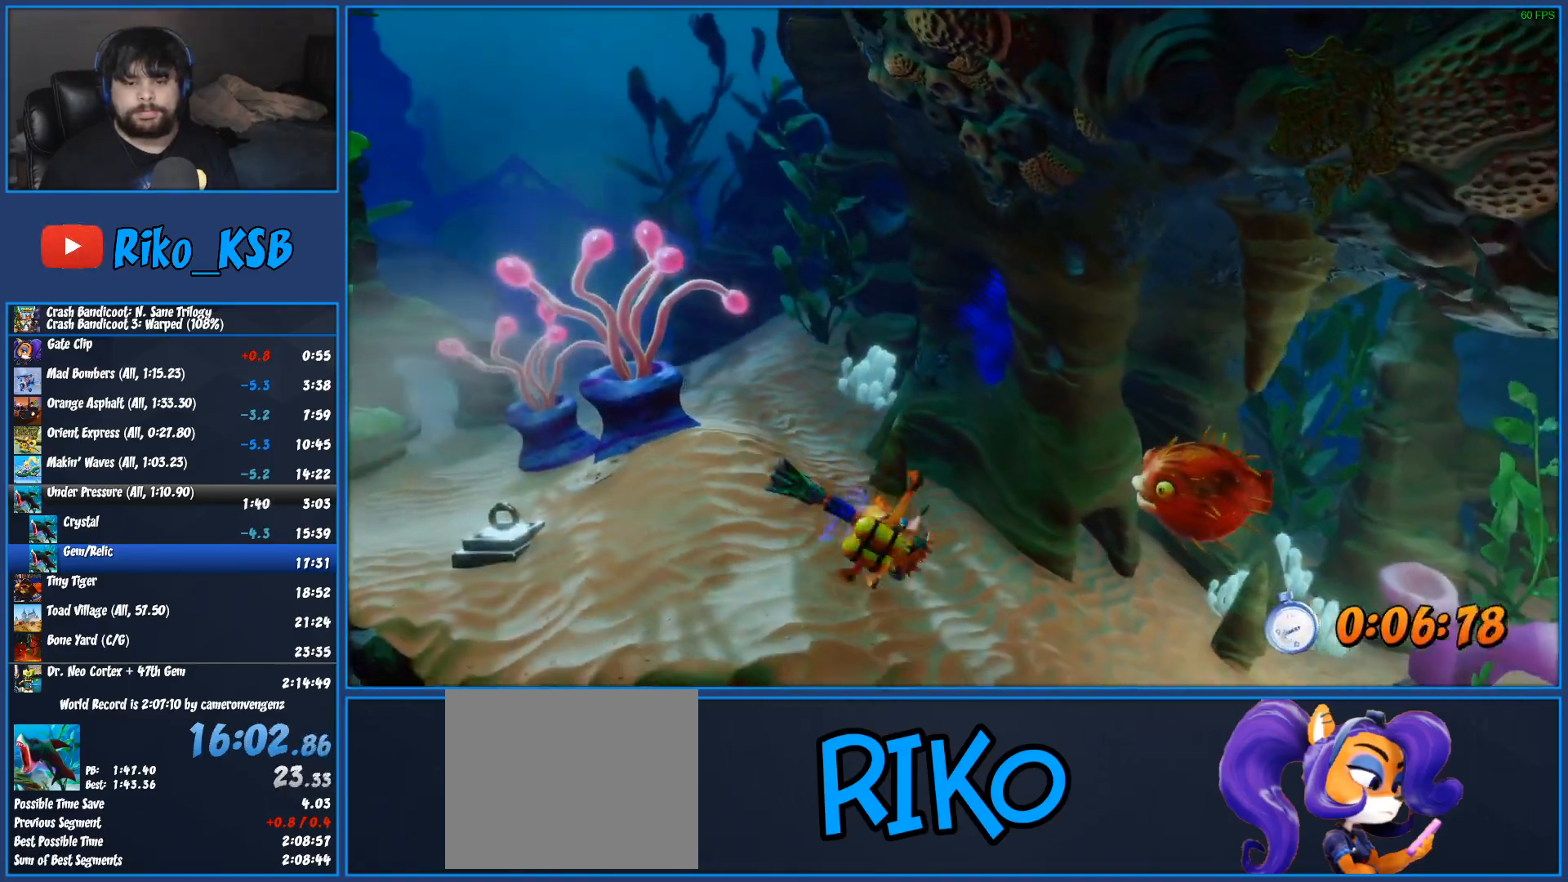
{"dt_ms": 500, "buttons": ["SQUARE"], "left_stick": "down-right", "button_events": [[17, "CROSS", "down"], [17, "SQUARE", "down"], [133, "CROSS", "up"], [150, "SQUARE", "up"], [217, "CROSS", "down"], [217, "SQUARE", "down"], [300, "CROSS", "up"], [317, "SQUARE", "up"], [400, "CROSS", "down"], [400, "SQUARE", "down"], [483, "CROSS", "up"]]}
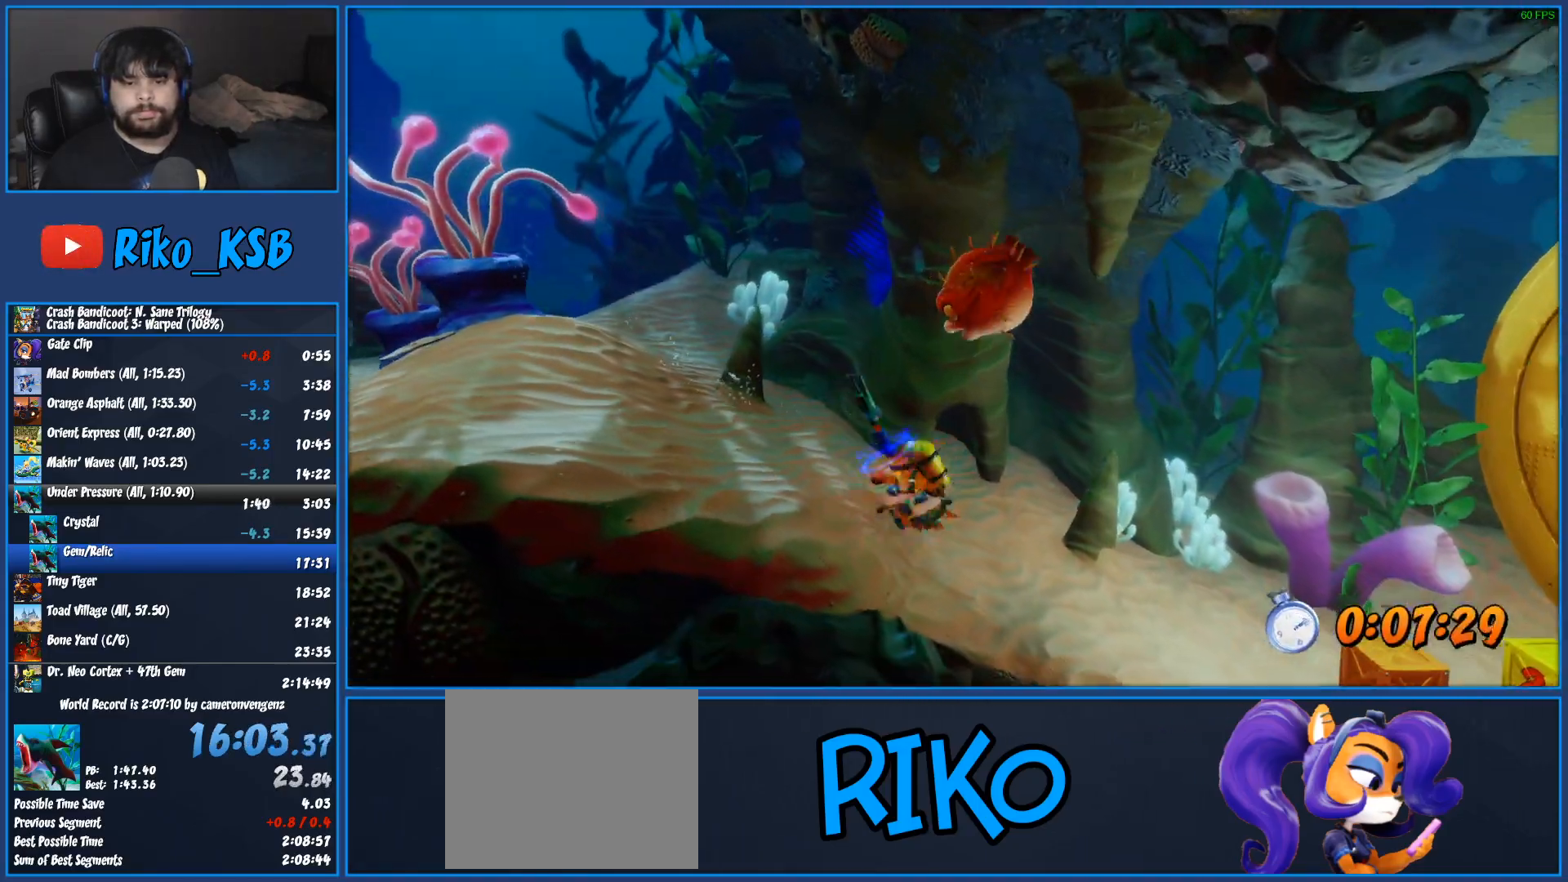
{"dt_ms": 500, "buttons": ["CROSS", "SQUARE"], "left_stick": "down-right", "button_events": [[17, "SQUARE", "up"], [83, "CROSS", "down"], [83, "SQUARE", "down"], [200, "CROSS", "up"], [217, "SQUARE", "up"], [283, "CROSS", "down"], [283, "SQUARE", "down"], [417, "CROSS", "up"], [433, "SQUARE", "up"], [500, "CROSS", "down"], [500, "SQUARE", "down"]]}
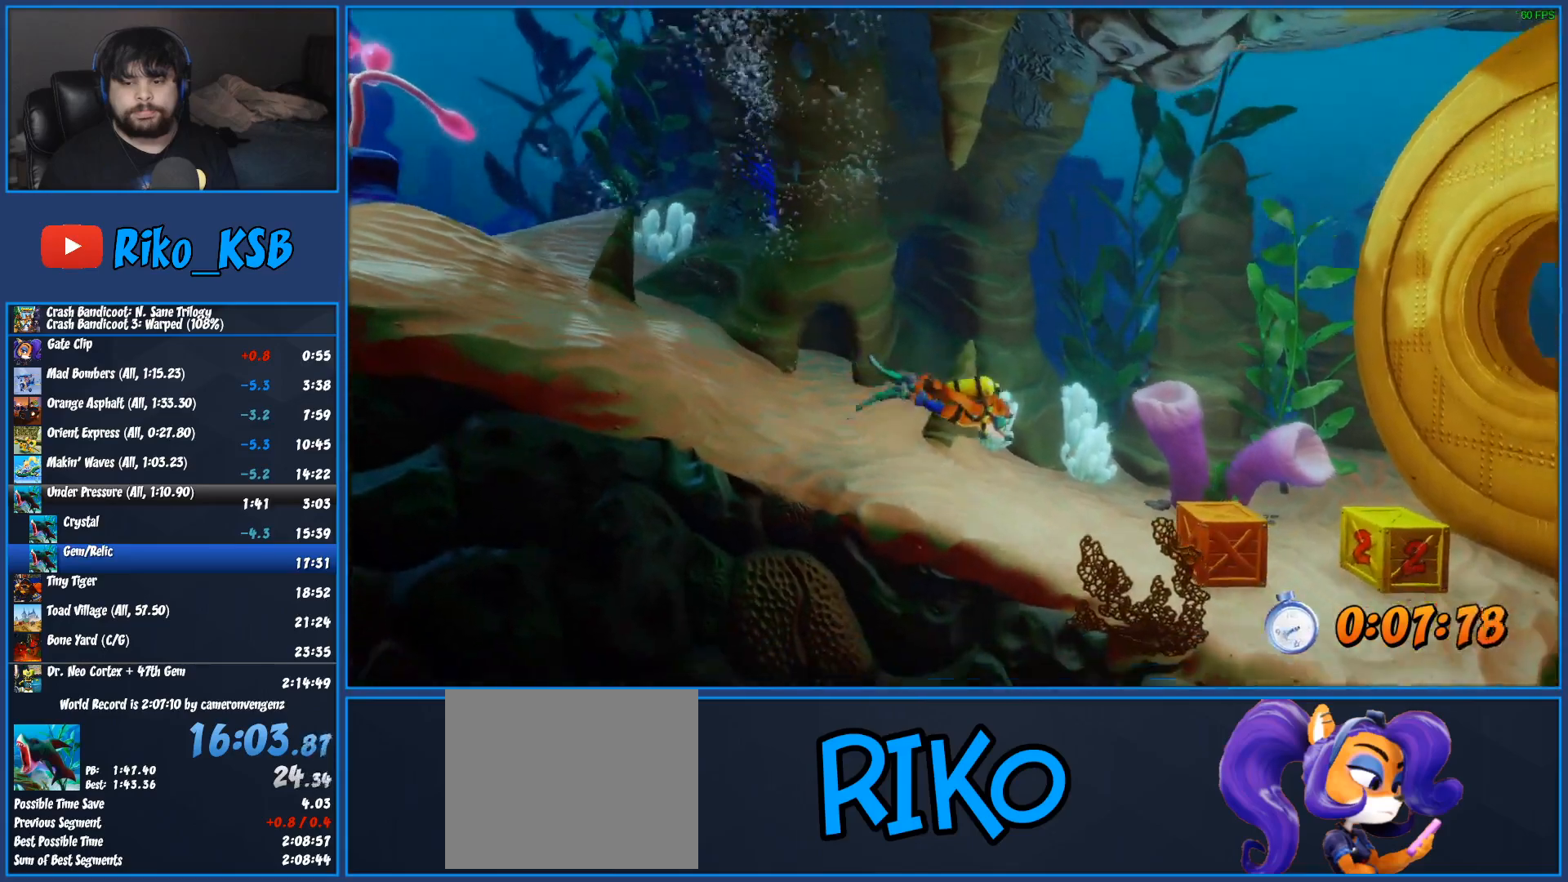
{"dt_ms": 500, "buttons": ["CROSS", "SQUARE"], "left_stick": "down-right", "button_events": [[133, "CROSS", "up"], [150, "SQUARE", "up"], [217, "CROSS", "down"], [217, "SQUARE", "down"], [333, "CROSS", "up"], [333, "SQUARE", "up"], [433, "CROSS", "down"], [433, "SQUARE", "down"]]}
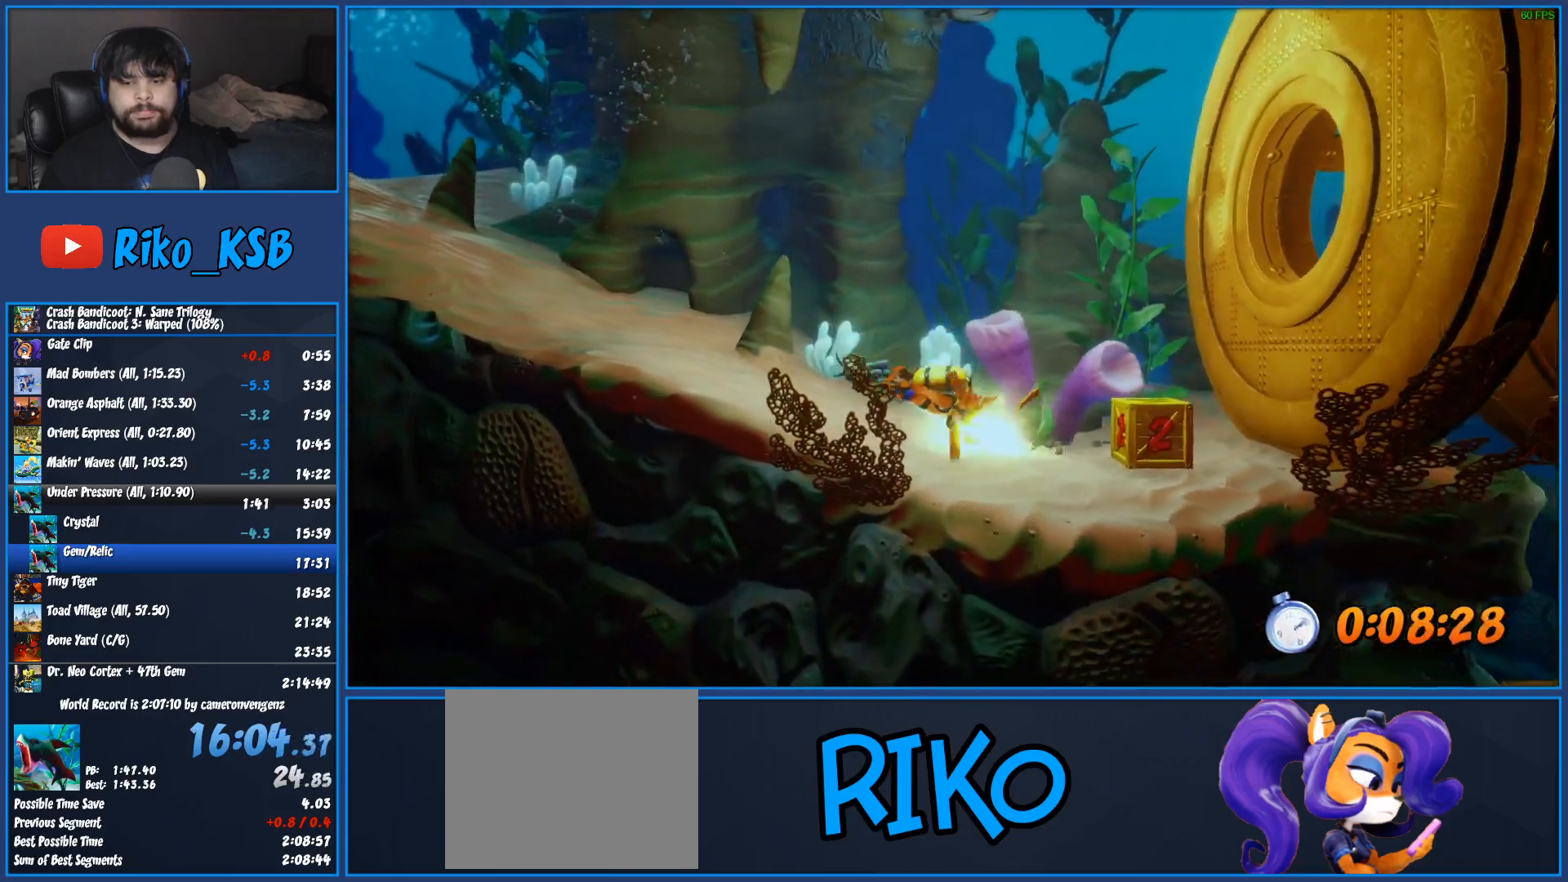
{"dt_ms": 500, "buttons": [], "left_stick": "up-right", "button_events": [[50, "CROSS", "up"], [67, "SQUARE", "up"], [133, "CROSS", "down"], [133, "SQUARE", "down"], [250, "CROSS", "up"], [250, "SQUARE", "up"], [317, "CROSS", "down"], [317, "SQUARE", "down"], [450, "CROSS", "up"], [450, "SQUARE", "up"]]}
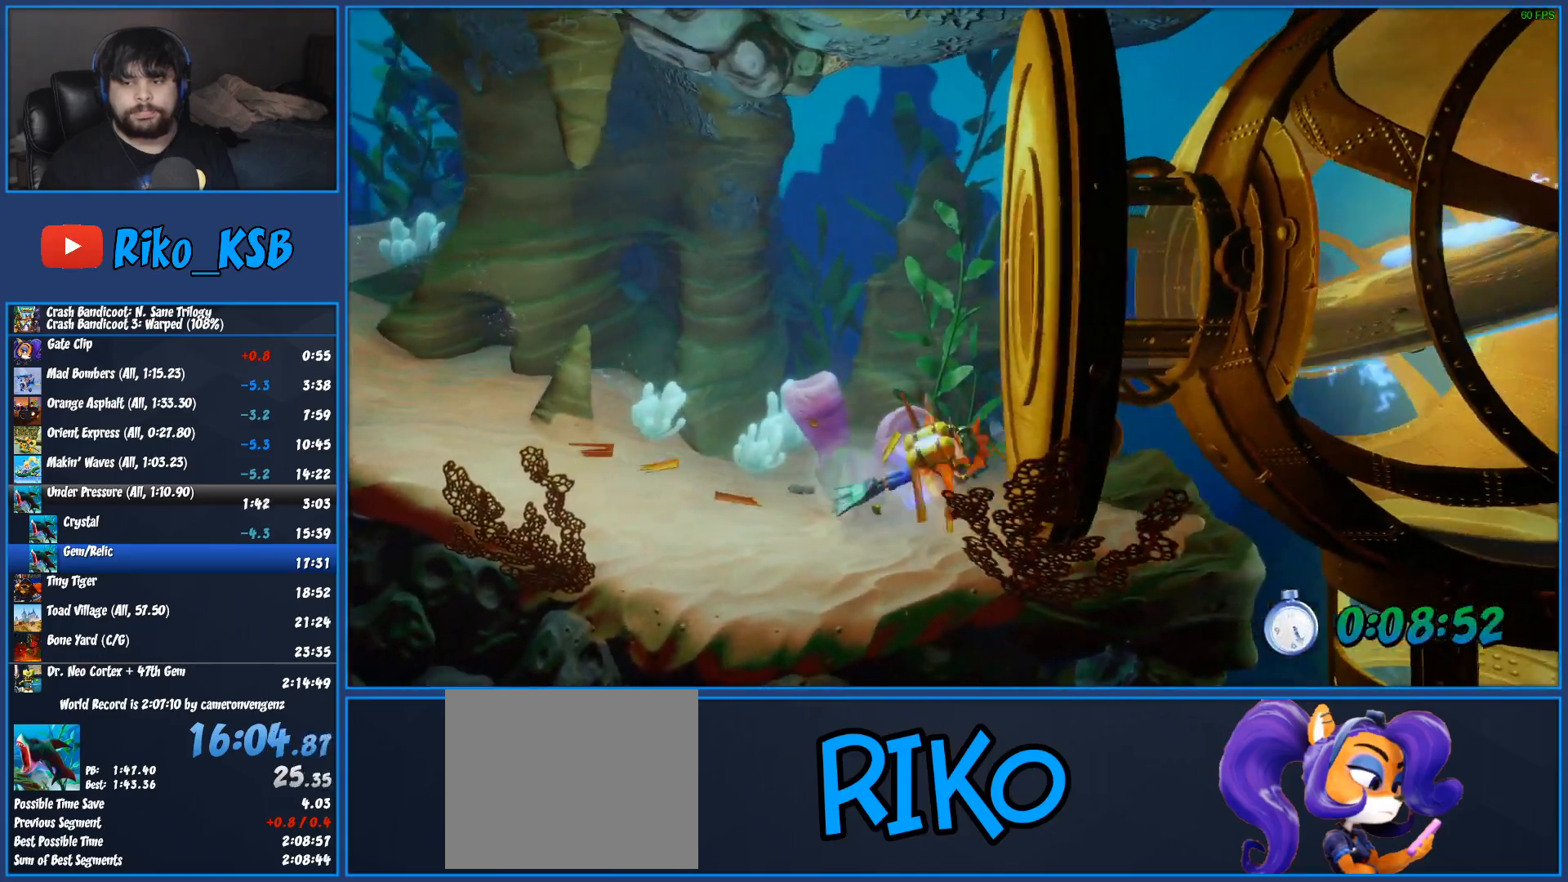
{"dt_ms": 500, "buttons": ["CROSS", "SQUARE"], "left_stick": "down-right", "button_events": [[17, "CROSS", "down"], [17, "SQUARE", "down"], [150, "CROSS", "up"], [167, "SQUARE", "up"], [233, "CROSS", "down"], [233, "SQUARE", "down"], [383, "CROSS", "up"], [383, "SQUARE", "up"], [467, "CROSS", "down"], [467, "SQUARE", "down"]]}
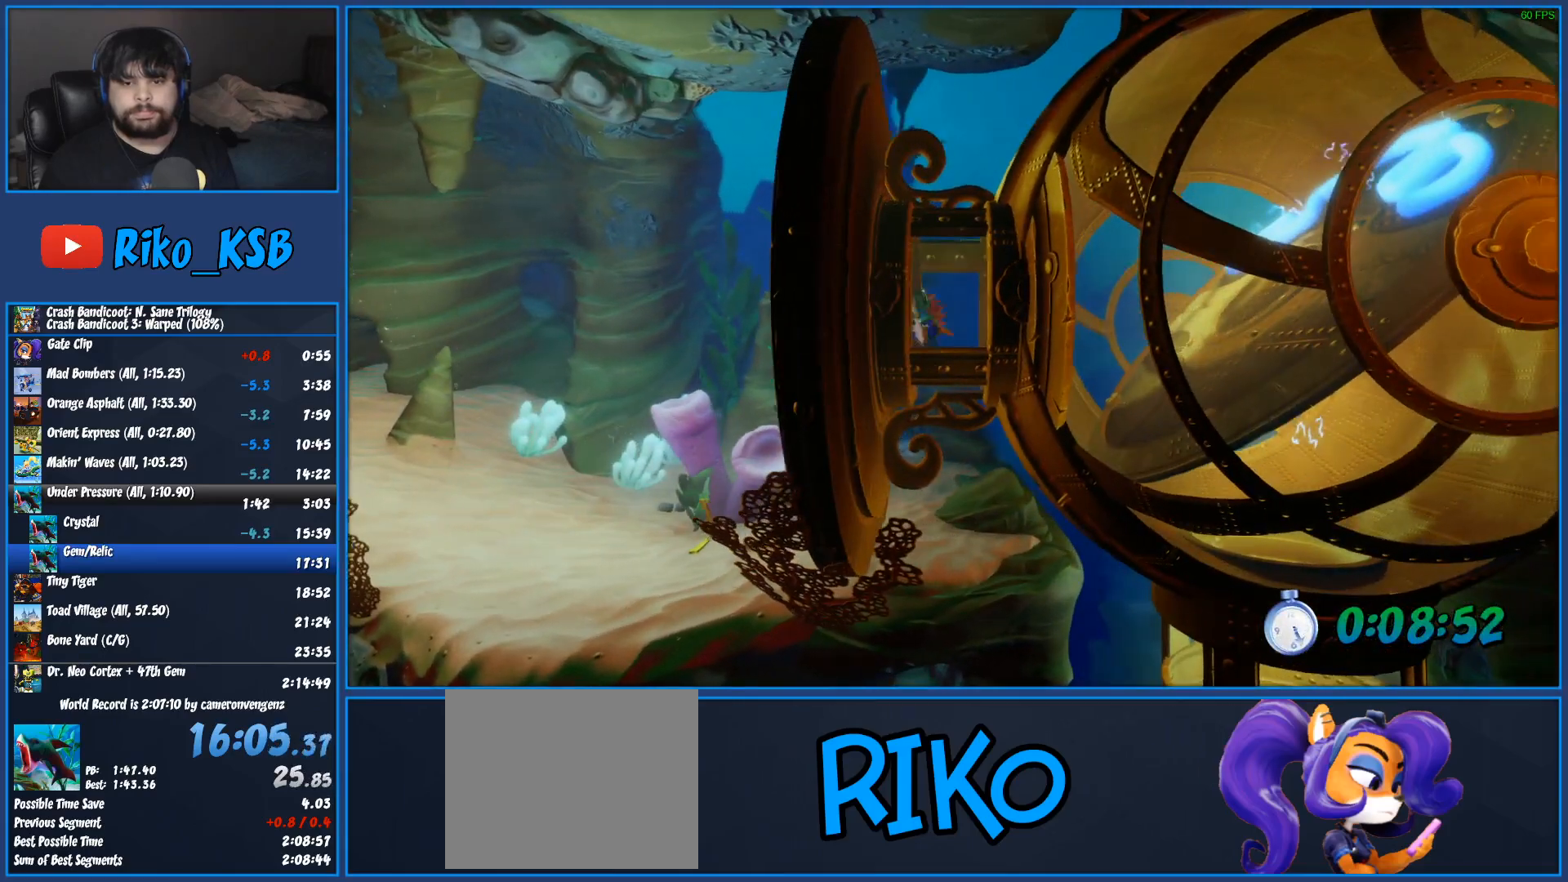
{"dt_ms": 500, "buttons": ["CROSS", "SQUARE"], "left_stick": "down-right", "button_events": [[100, "CROSS", "up"], [117, "SQUARE", "up"], [183, "CROSS", "down"], [183, "SQUARE", "down"], [317, "CROSS", "up"], [317, "SQUARE", "up"], [400, "CROSS", "down"], [400, "SQUARE", "down"]]}
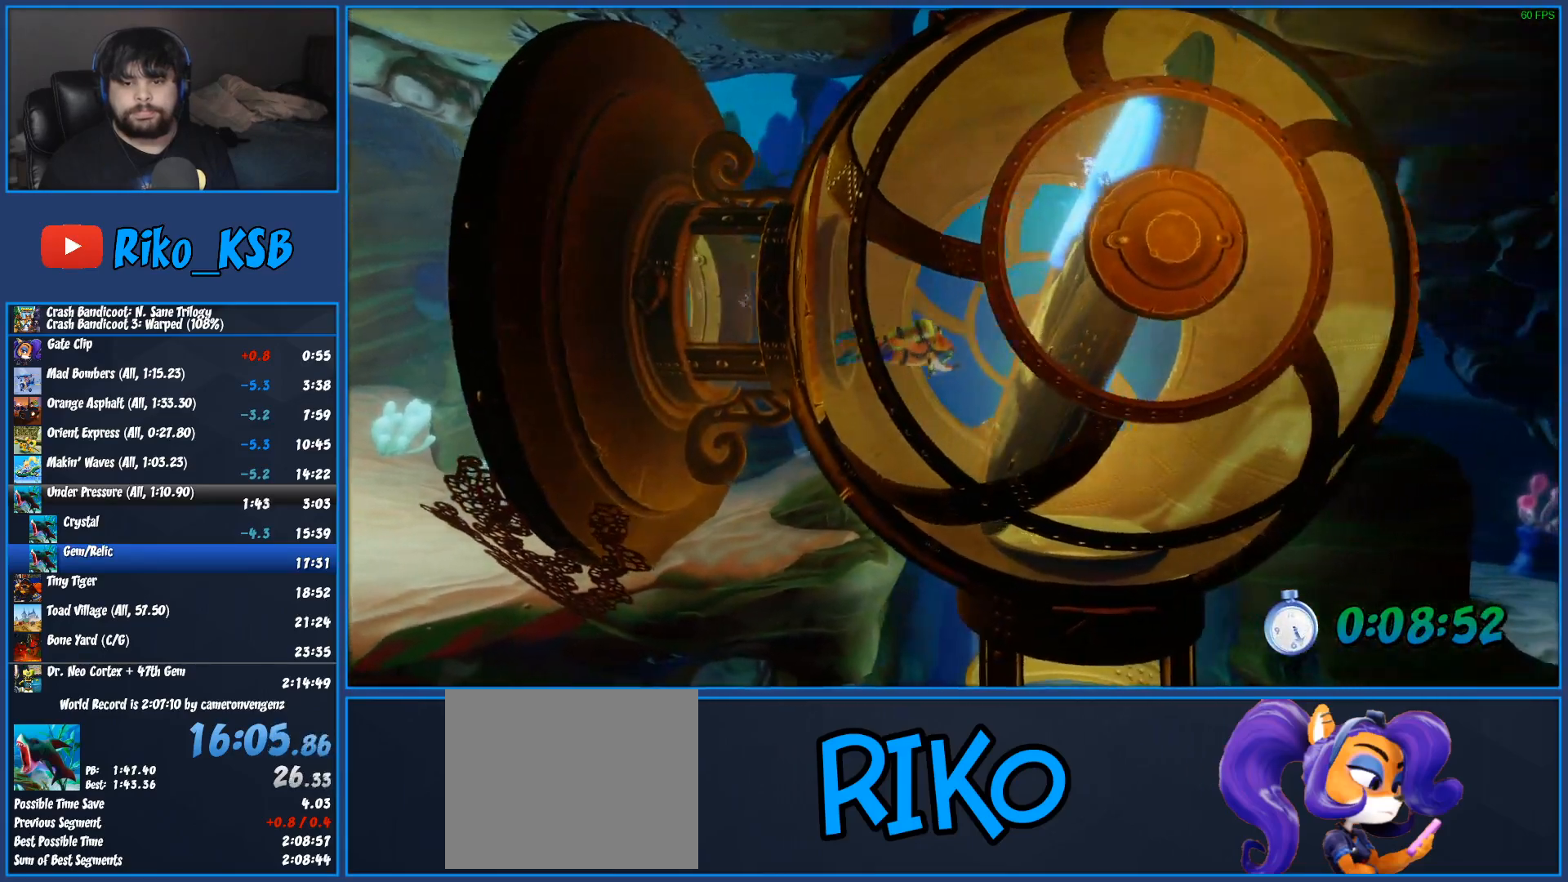
{"dt_ms": 1000, "buttons": [], "left_stick": "down-left", "button_events": [[33, "CROSS", "up"], [33, "SQUARE", "up"], [117, "CROSS", "down"], [117, "SQUARE", "down"], [217, "CROSS", "up"], [217, "SQUARE", "up"], [300, "CROSS", "down"], [300, "SQUARE", "down"], [383, "CROSS", "up"], [383, "SQUARE", "up"], [467, "CROSS", "down"], [467, "SQUARE", "down"], [567, "CROSS", "up"], [567, "SQUARE", "up"], [650, "CROSS", "down"], [650, "SQUARE", "down"], [767, "CROSS", "up"], [767, "SQUARE", "up"], [833, "CROSS", "down"], [850, "SQUARE", "down"], [950, "CROSS", "up"], [950, "SQUARE", "up"]]}
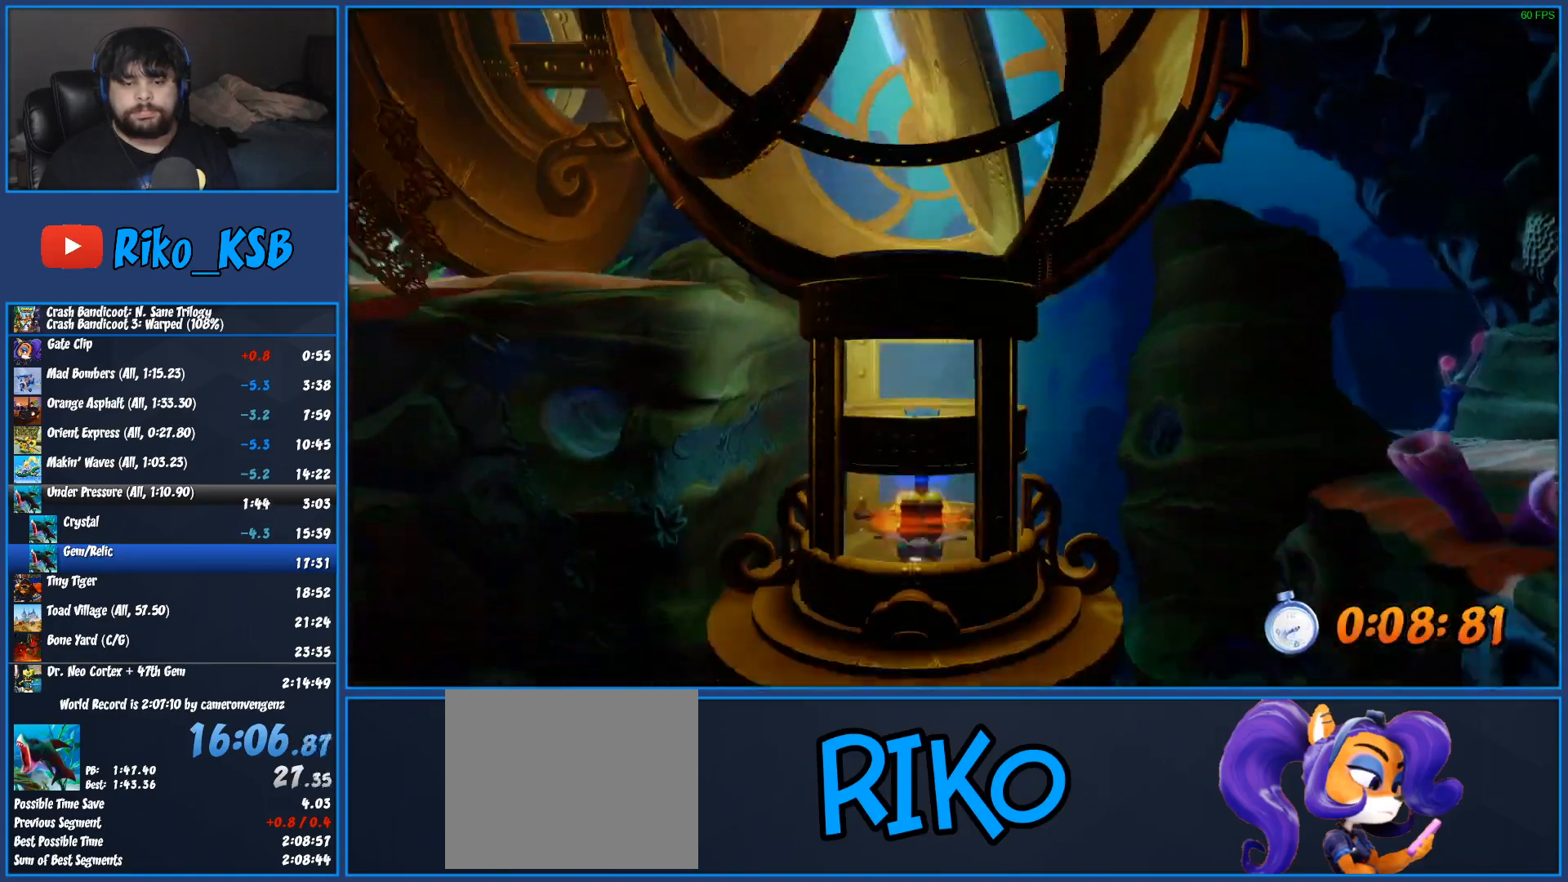
{"dt_ms": 500, "buttons": ["CROSS", "SQUARE"], "left_stick": "down-right", "button_events": [[33, "CROSS", "down"], [33, "SQUARE", "down"], [150, "CROSS", "up"], [150, "SQUARE", "up"], [233, "SQUARE", "down"], [250, "CROSS", "down"], [367, "CROSS", "up"], [367, "SQUARE", "up"], [433, "CROSS", "down"], [433, "SQUARE", "down"]]}
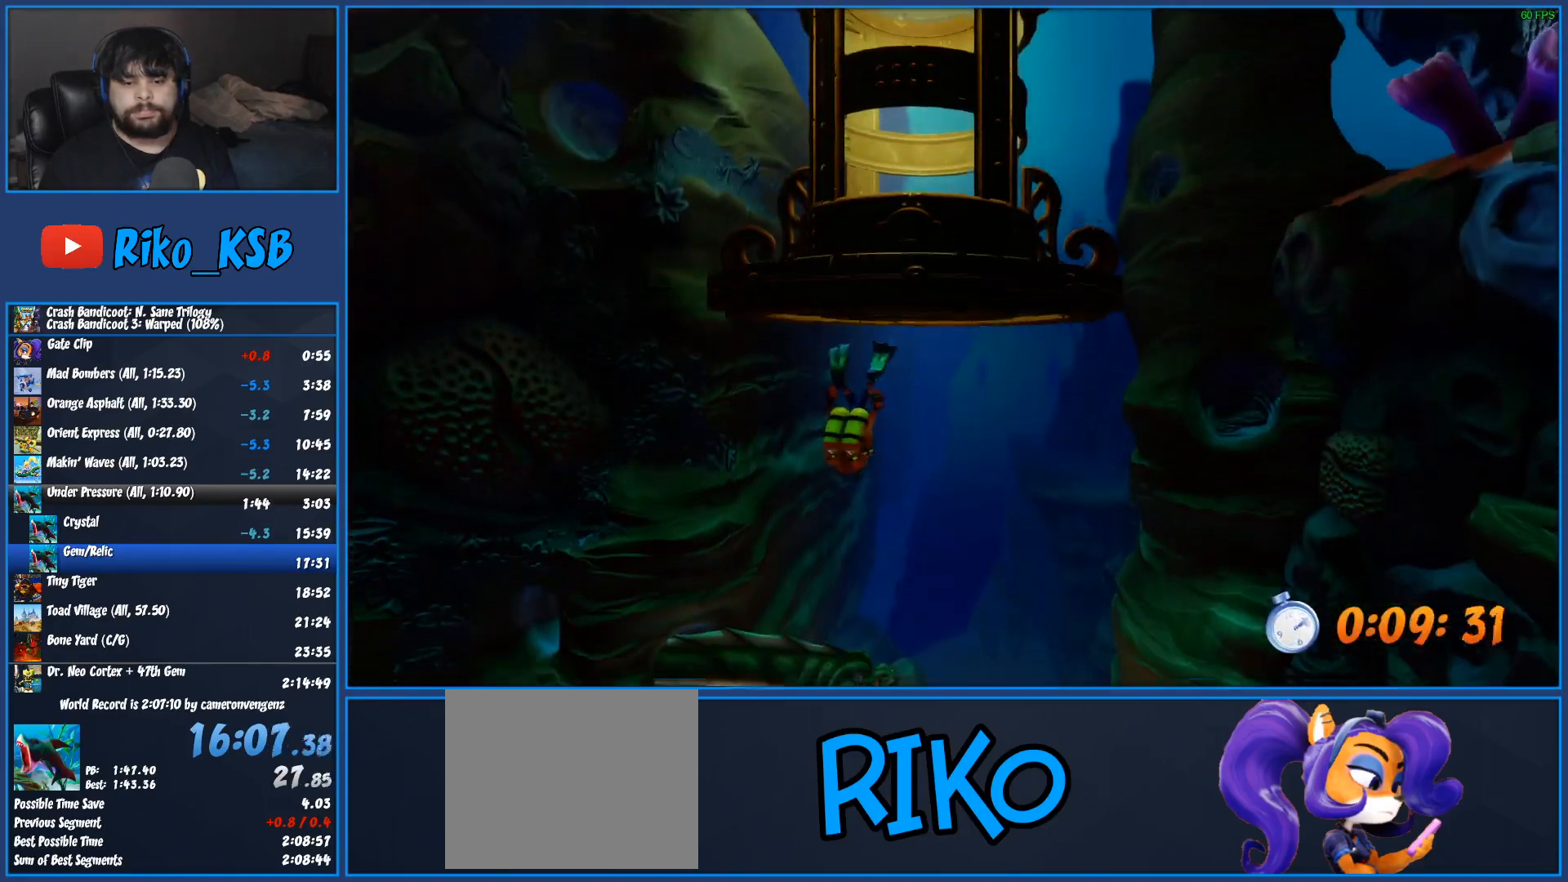
{"dt_ms": 500, "buttons": [], "left_stick": "down", "button_events": [[50, "CROSS", "up"], [50, "SQUARE", "up"], [133, "CROSS", "down"], [133, "SQUARE", "down"], [250, "CROSS", "up"], [267, "SQUARE", "up"], [350, "CROSS", "down"], [350, "SQUARE", "down"], [467, "CROSS", "up"], [483, "SQUARE", "up"]]}
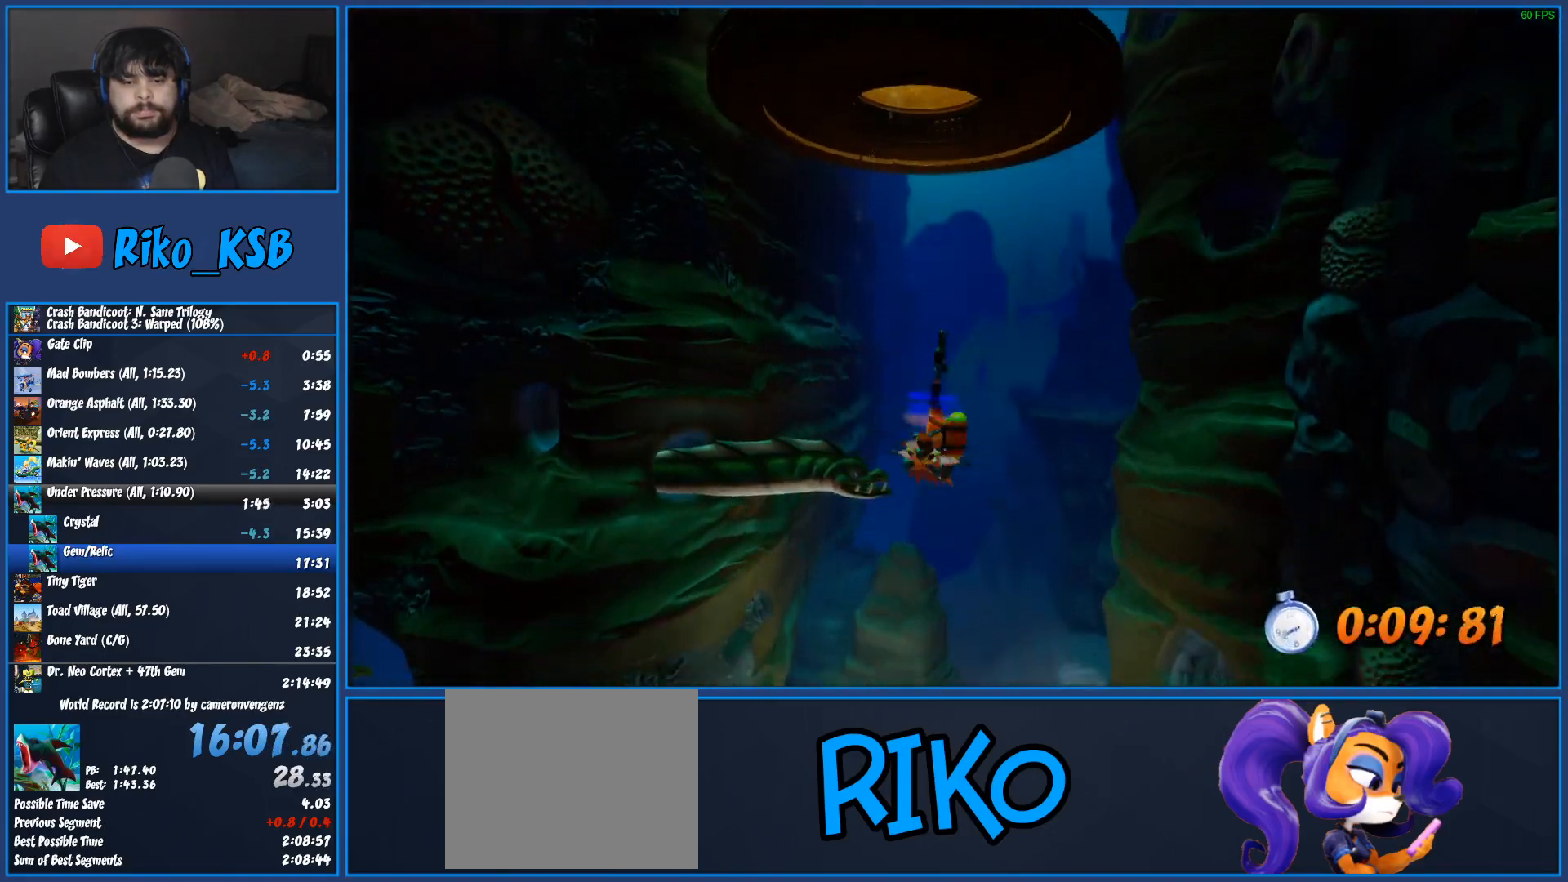
{"dt_ms": 500, "buttons": ["CROSS", "SQUARE"], "left_stick": "down-left", "button_events": [[50, "CROSS", "down"], [50, "SQUARE", "down"], [183, "CROSS", "up"], [183, "SQUARE", "up"], [267, "CROSS", "down"], [283, "SQUARE", "down"], [383, "CROSS", "up"], [383, "SQUARE", "up"], [467, "CROSS", "down"], [467, "SQUARE", "down"]]}
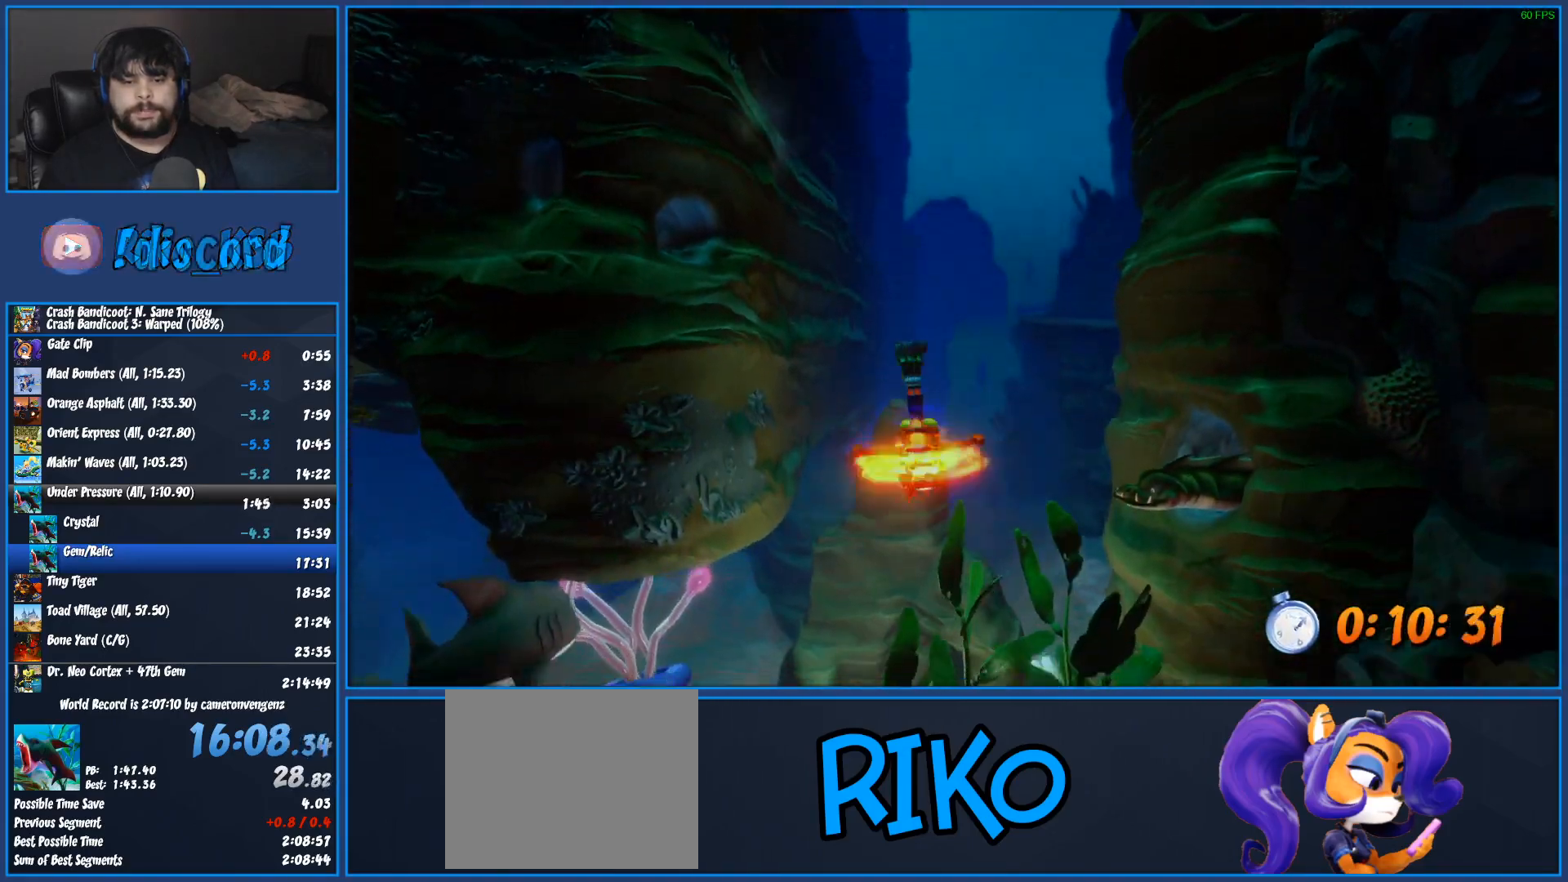
{"dt_ms": 500, "buttons": [], "left_stick": "down", "button_events": [[83, "CROSS", "up"], [83, "SQUARE", "up"], [167, "CROSS", "down"], [167, "SQUARE", "down"], [283, "CROSS", "up"], [283, "SQUARE", "up"], [367, "CROSS", "down"], [367, "SQUARE", "down"], [467, "CROSS", "up"], [467, "SQUARE", "up"]]}
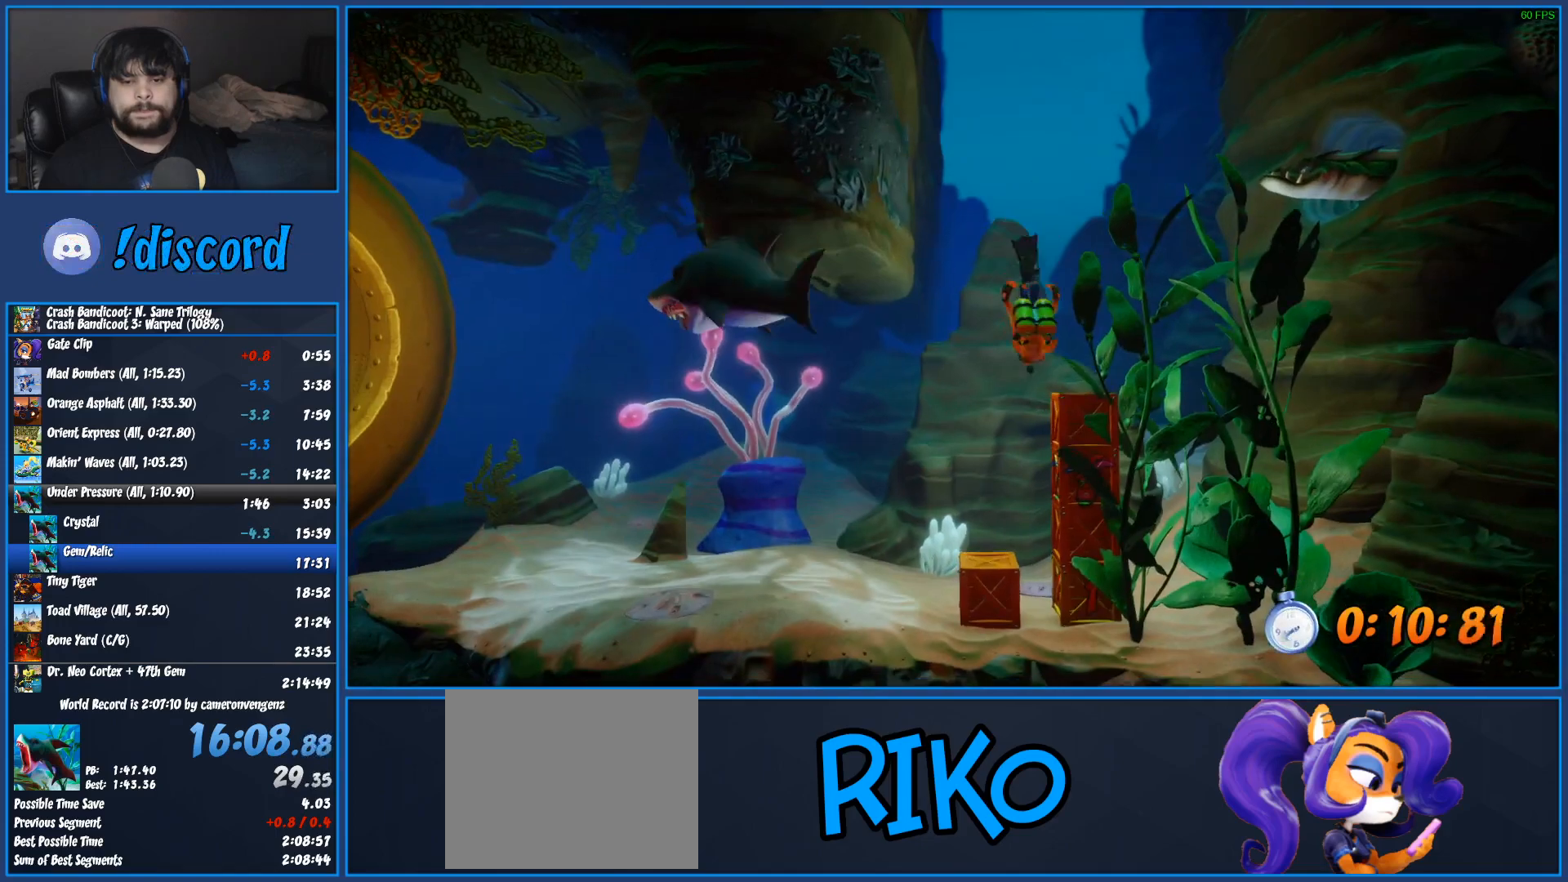
{"dt_ms": 500, "buttons": ["CROSS", "SQUARE"], "left_stick": "down-left", "button_events": [[50, "CROSS", "down"], [50, "SQUARE", "down"], [150, "CROSS", "up"], [150, "SQUARE", "up"], [233, "CROSS", "down"], [233, "SQUARE", "down"], [350, "CROSS", "up"], [350, "SQUARE", "up"], [400, "CROSS", "down"], [400, "SQUARE", "down"]]}
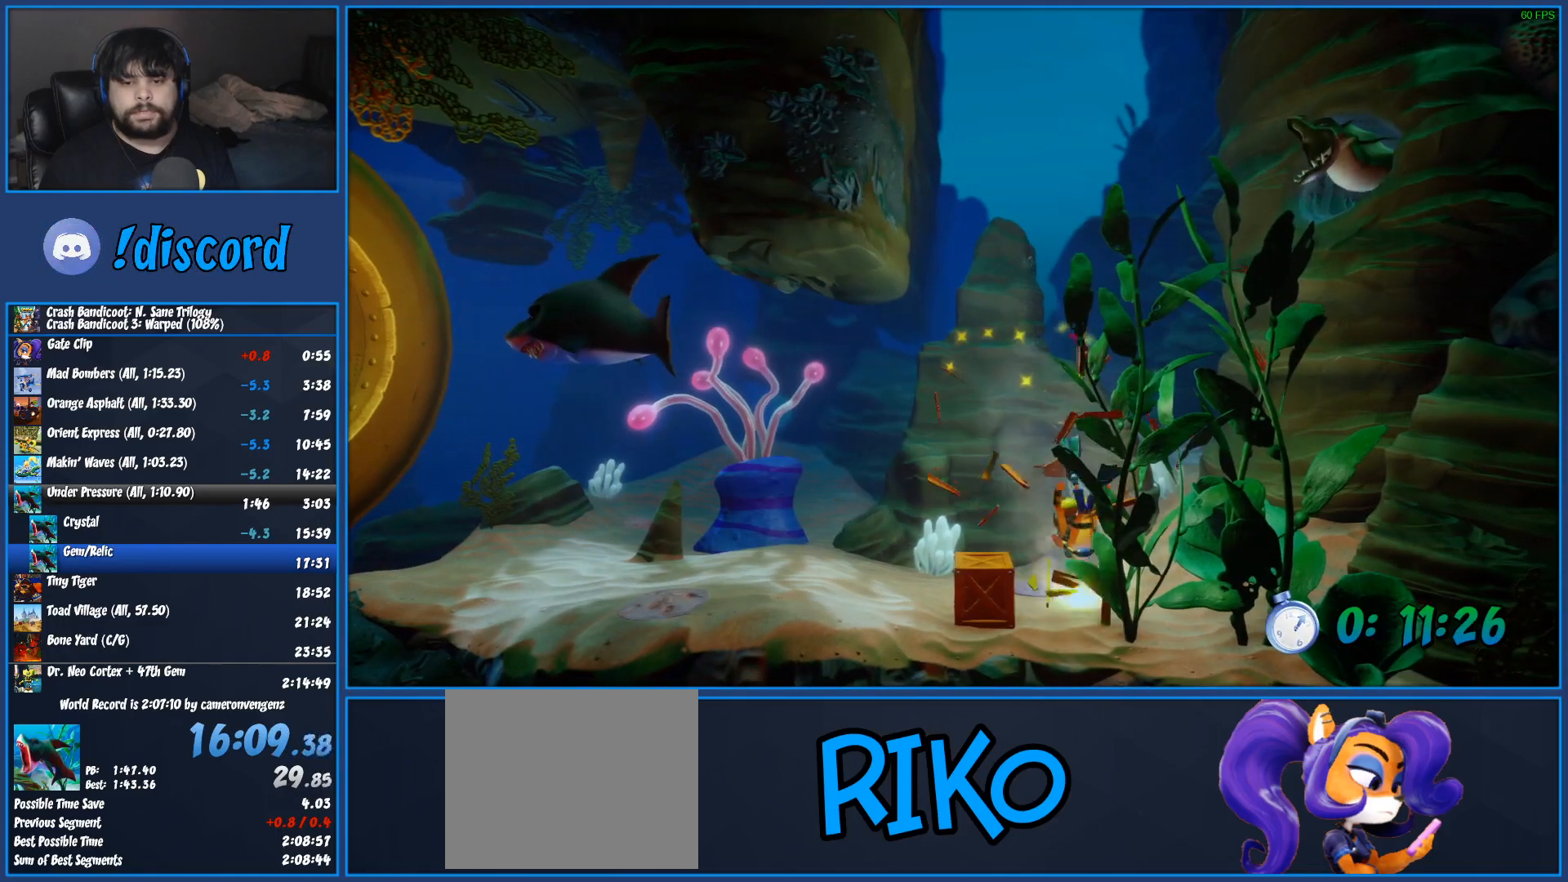
{"dt_ms": 500, "buttons": ["CROSS", "SQUARE"], "left_stick": "left", "button_events": [[17, "CROSS", "up"], [33, "SQUARE", "up"], [83, "CROSS", "down"], [83, "SQUARE", "down"], [200, "CROSS", "up"], [200, "SQUARE", "up"], [267, "CROSS", "down"], [267, "SQUARE", "down"], [383, "CROSS", "up"], [383, "SQUARE", "up"], [433, "CROSS", "down"], [433, "SQUARE", "down"]]}
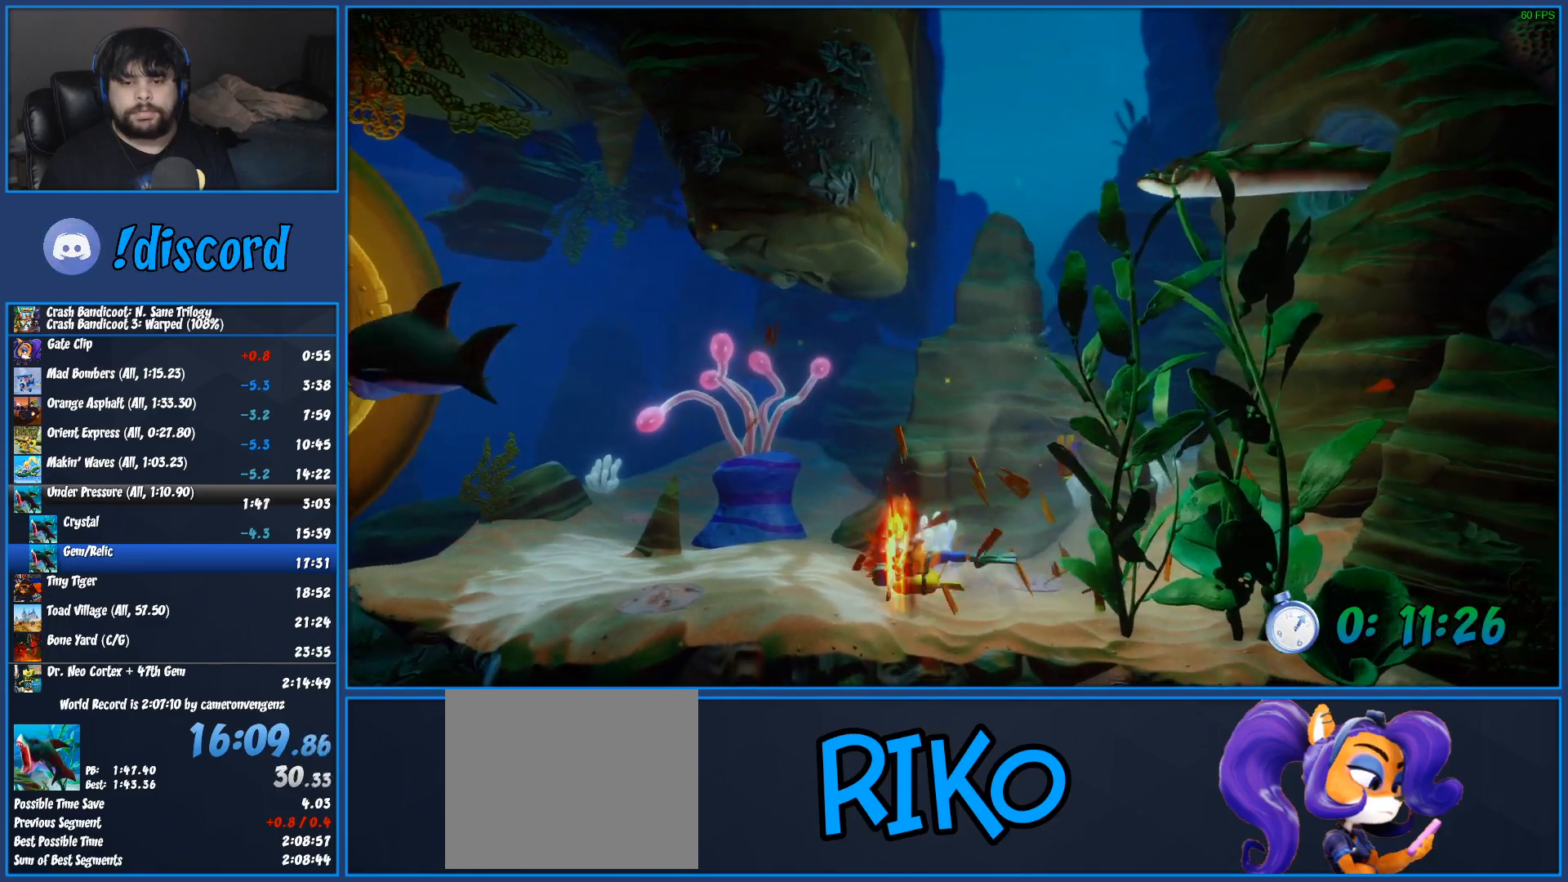
{"dt_ms": 500, "buttons": [], "left_stick": "left", "button_events": [[50, "CROSS", "up"], [50, "SQUARE", "up"], [117, "CROSS", "down"], [117, "SQUARE", "down"], [250, "CROSS", "up"], [250, "SQUARE", "up"], [317, "CROSS", "down"], [317, "SQUARE", "down"], [433, "CROSS", "up"], [433, "SQUARE", "up"]]}
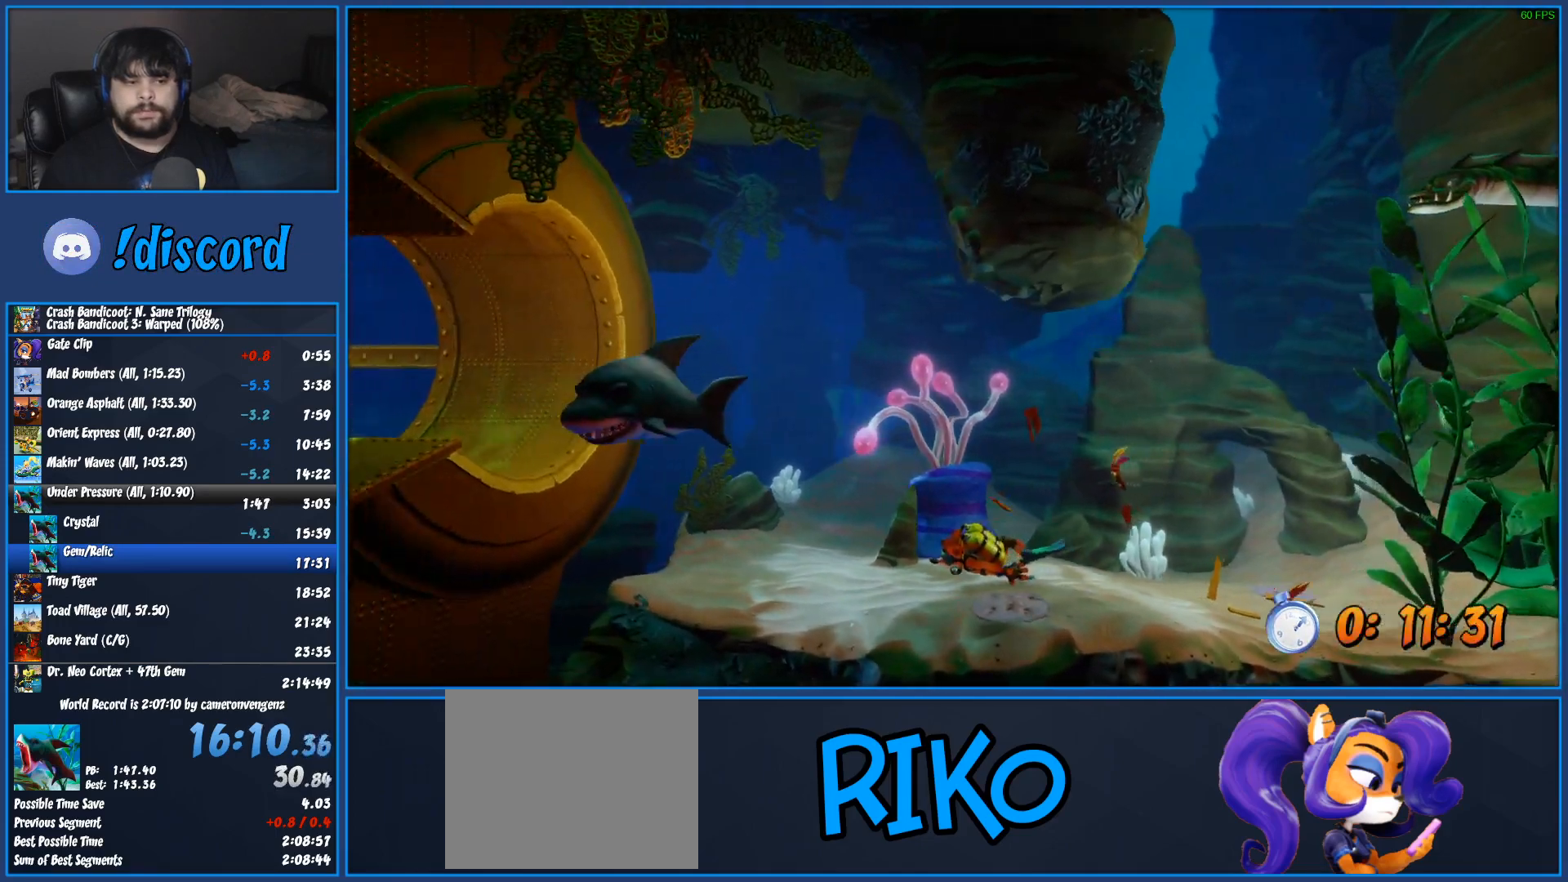
{"dt_ms": 500, "buttons": ["CROSS", "SQUARE"], "left_stick": "left", "button_events": [[17, "CROSS", "down"], [17, "SQUARE", "down"], [100, "CROSS", "up"], [117, "SQUARE", "up"], [200, "CROSS", "down"], [200, "SQUARE", "down"], [317, "CROSS", "up"], [317, "SQUARE", "up"], [400, "CROSS", "down"], [400, "SQUARE", "down"]]}
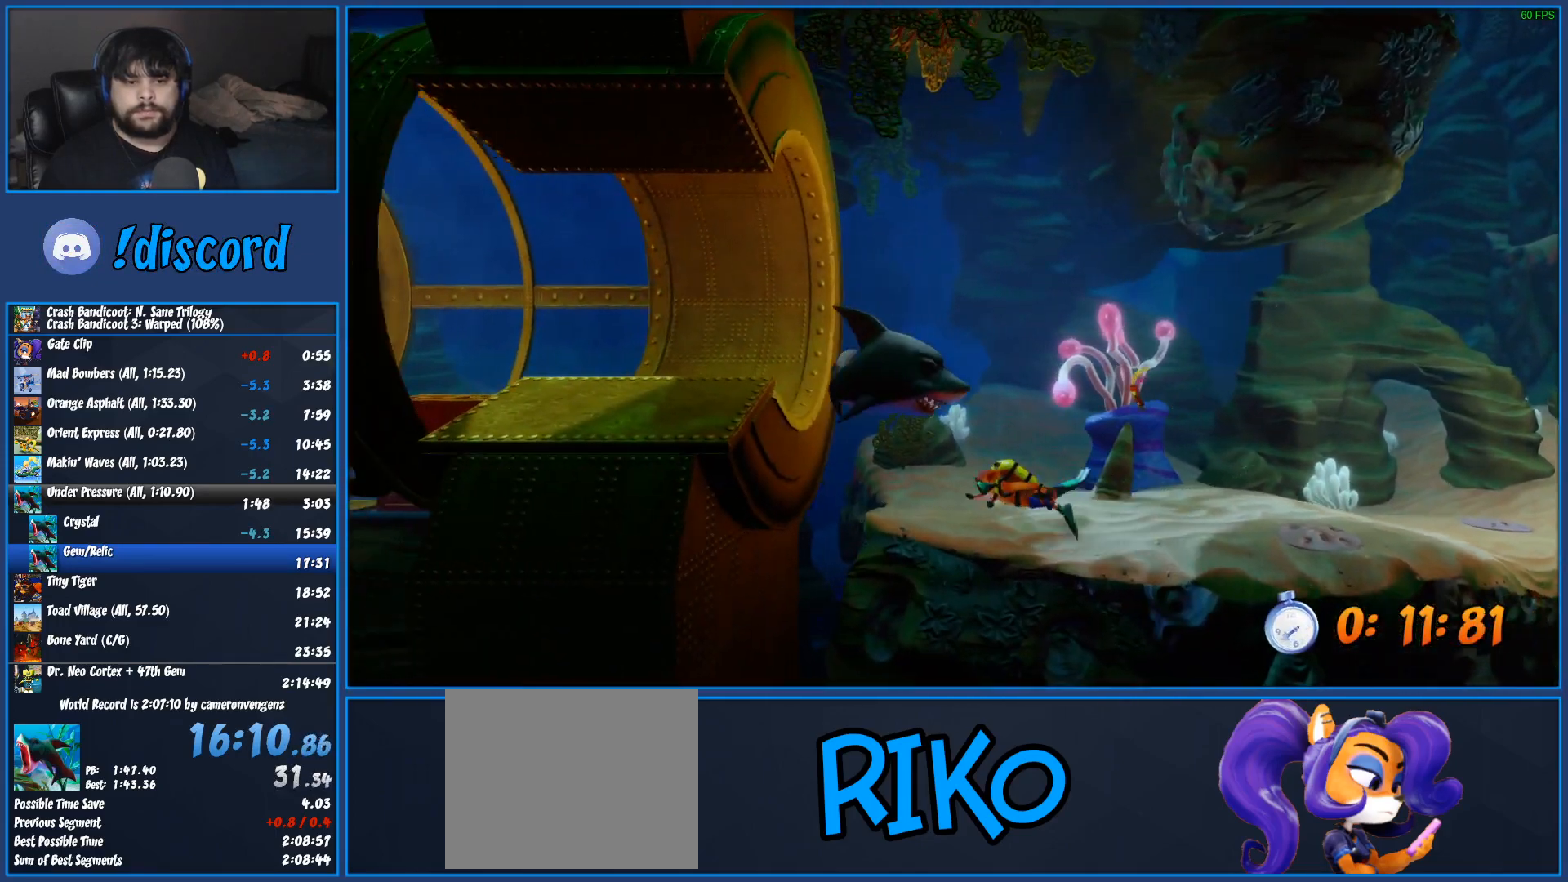
{"dt_ms": 500, "buttons": [], "left_stick": "up-left", "button_events": [[33, "CROSS", "up"], [50, "SQUARE", "up"], [117, "CROSS", "down"], [117, "SQUARE", "down"], [250, "CROSS", "up"], [267, "SQUARE", "up"], [333, "CROSS", "down"], [333, "SQUARE", "down"], [450, "CROSS", "up"], [450, "SQUARE", "up"]]}
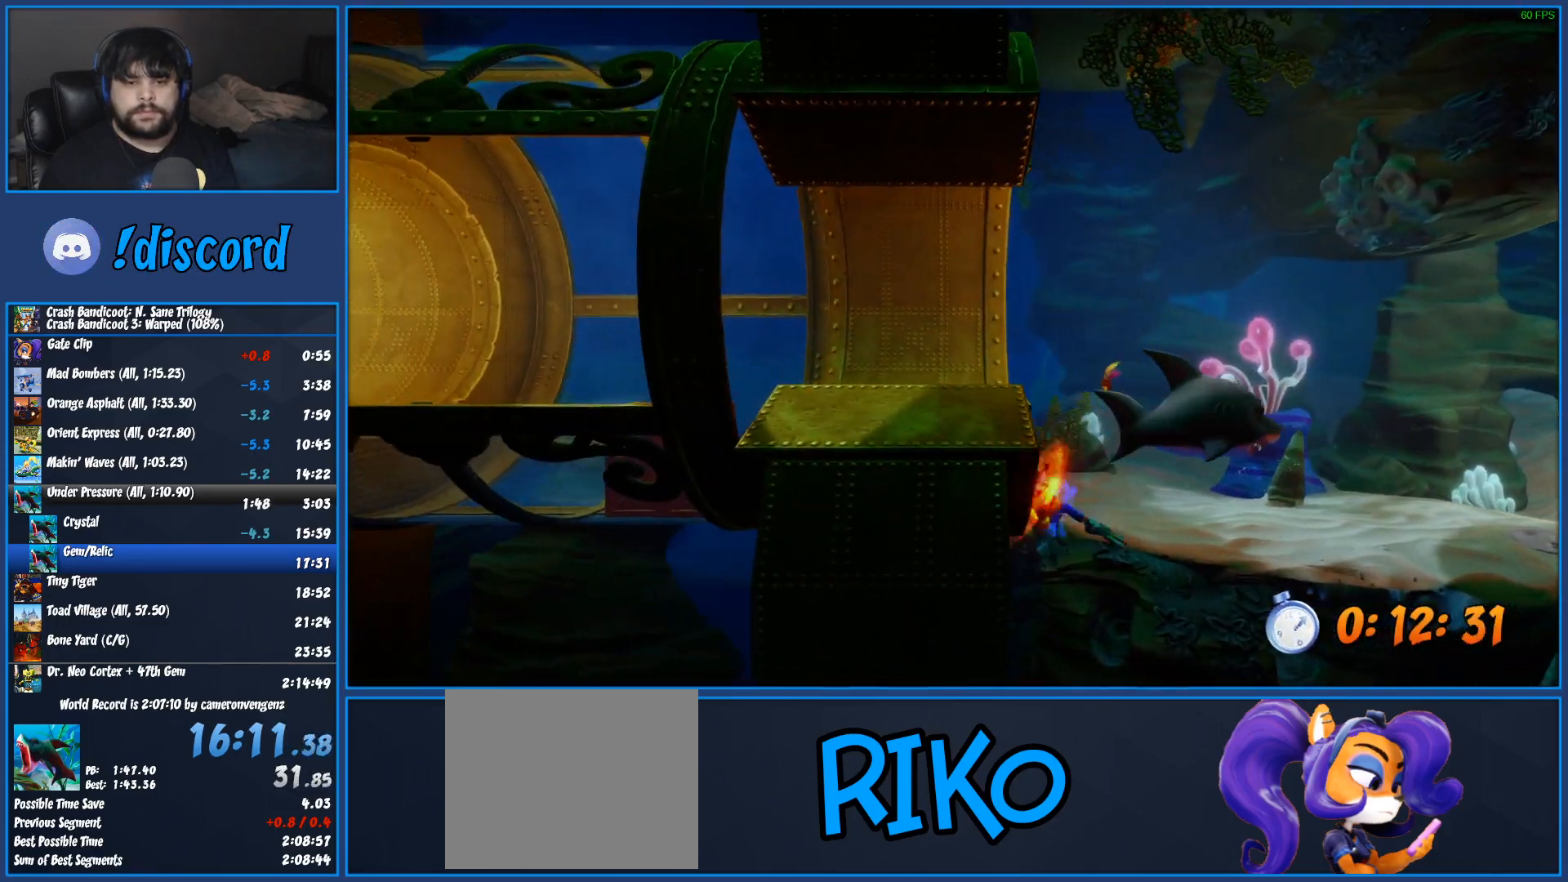
{"dt_ms": 1000, "buttons": ["SQUARE"], "left_stick": "down-left", "button_events": [[17, "SQUARE", "down"], [33, "CROSS", "down"], [150, "CROSS", "up"], [150, "SQUARE", "up"], [233, "CROSS", "down"], [233, "SQUARE", "down"], [350, "CROSS", "up"], [350, "SQUARE", "up"], [433, "CROSS", "down"], [433, "SQUARE", "down"], [550, "CROSS", "up"], [550, "SQUARE", "up"], [617, "CROSS", "down"], [617, "SQUARE", "down"], [733, "CROSS", "up"], [733, "SQUARE", "up"], [817, "CROSS", "down"], [817, "SQUARE", "down"], [933, "CROSS", "up"], [933, "SQUARE", "up"], [1000, "SQUARE", "down"]]}
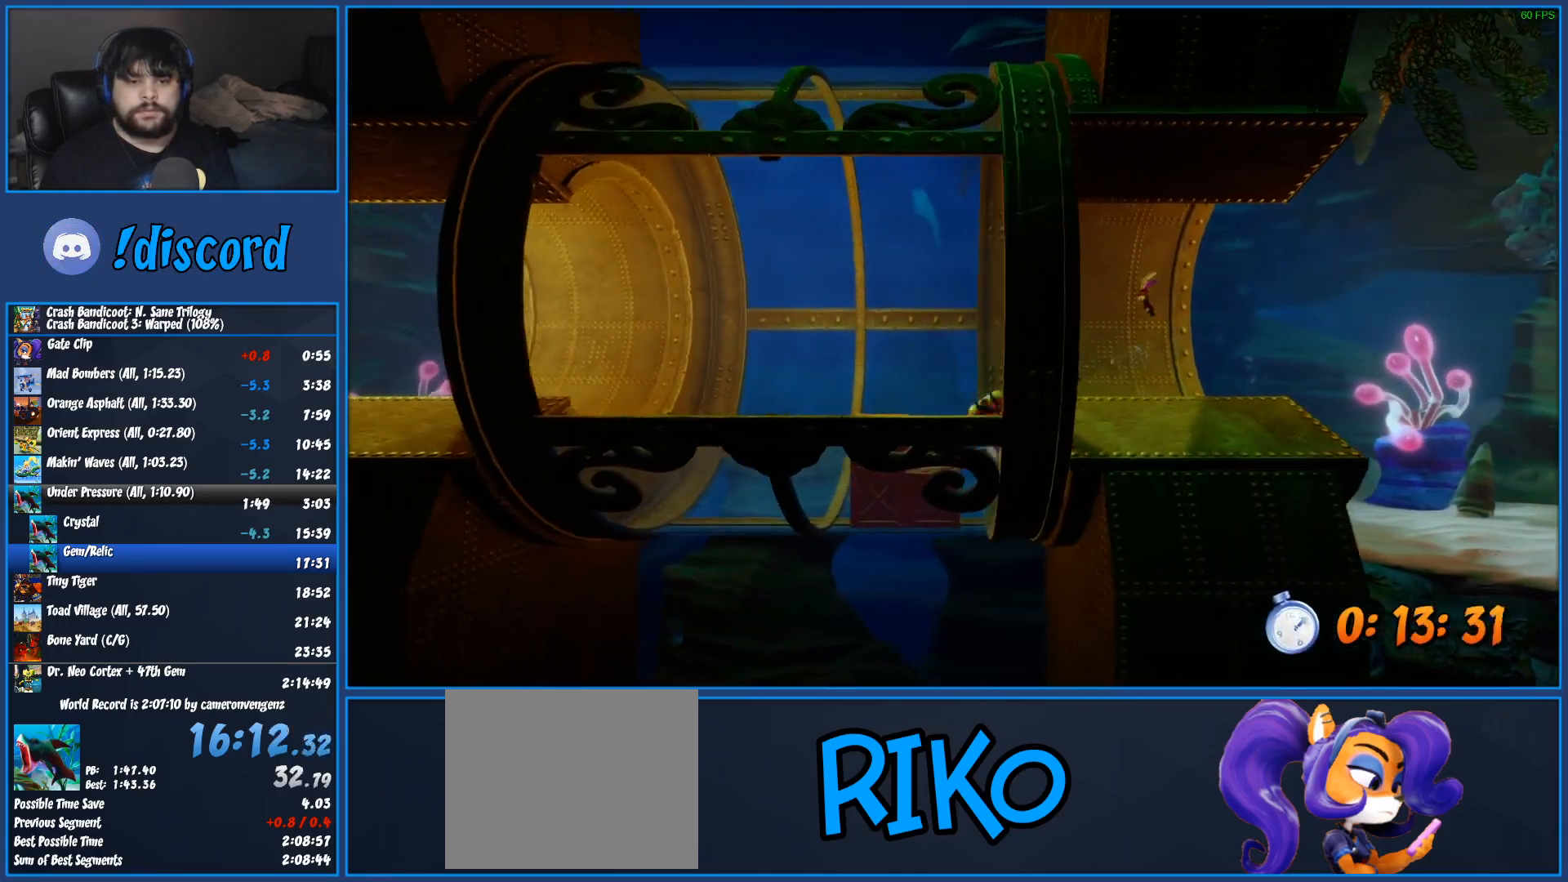
{"dt_ms": 500, "buttons": [], "left_stick": "left", "button_events": [[17, "CROSS", "down"], [100, "CROSS", "up"], [117, "SQUARE", "up"], [167, "SQUARE", "down"], [183, "CROSS", "down"], [283, "CROSS", "up"], [283, "SQUARE", "up"], [350, "SQUARE", "down"], [367, "CROSS", "down"], [467, "CROSS", "up"], [467, "SQUARE", "up"]]}
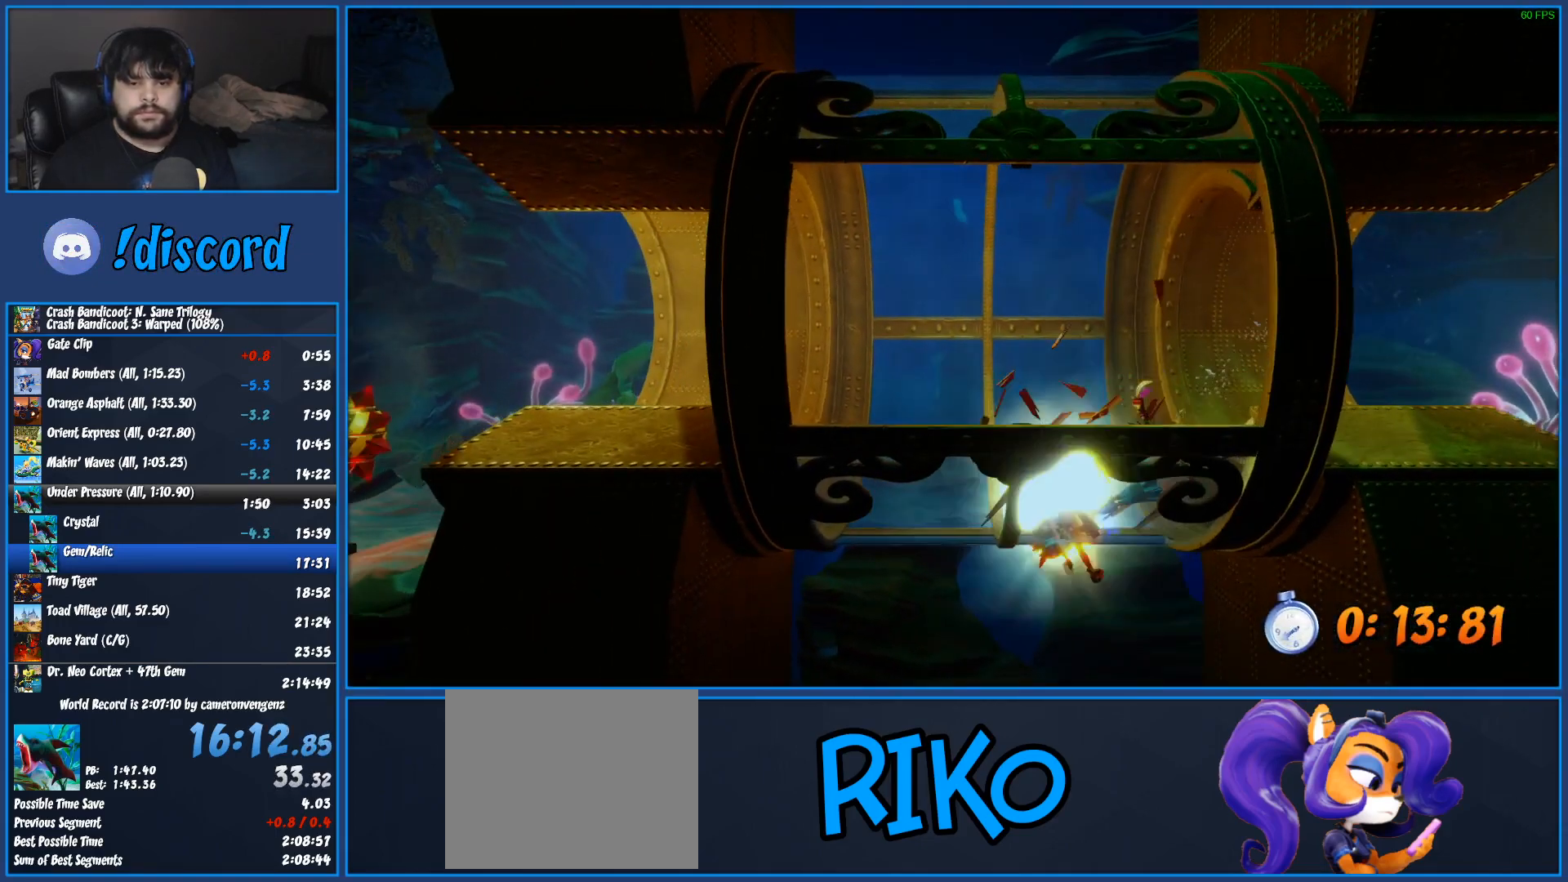
{"dt_ms": 500, "buttons": ["CROSS", "SQUARE"], "left_stick": "up-left", "button_events": [[33, "CROSS", "down"], [33, "SQUARE", "down"], [150, "CROSS", "up"], [150, "SQUARE", "up"], [233, "CROSS", "down"], [233, "SQUARE", "down"], [333, "CROSS", "up"], [333, "SQUARE", "up"], [417, "CROSS", "down"], [417, "SQUARE", "down"]]}
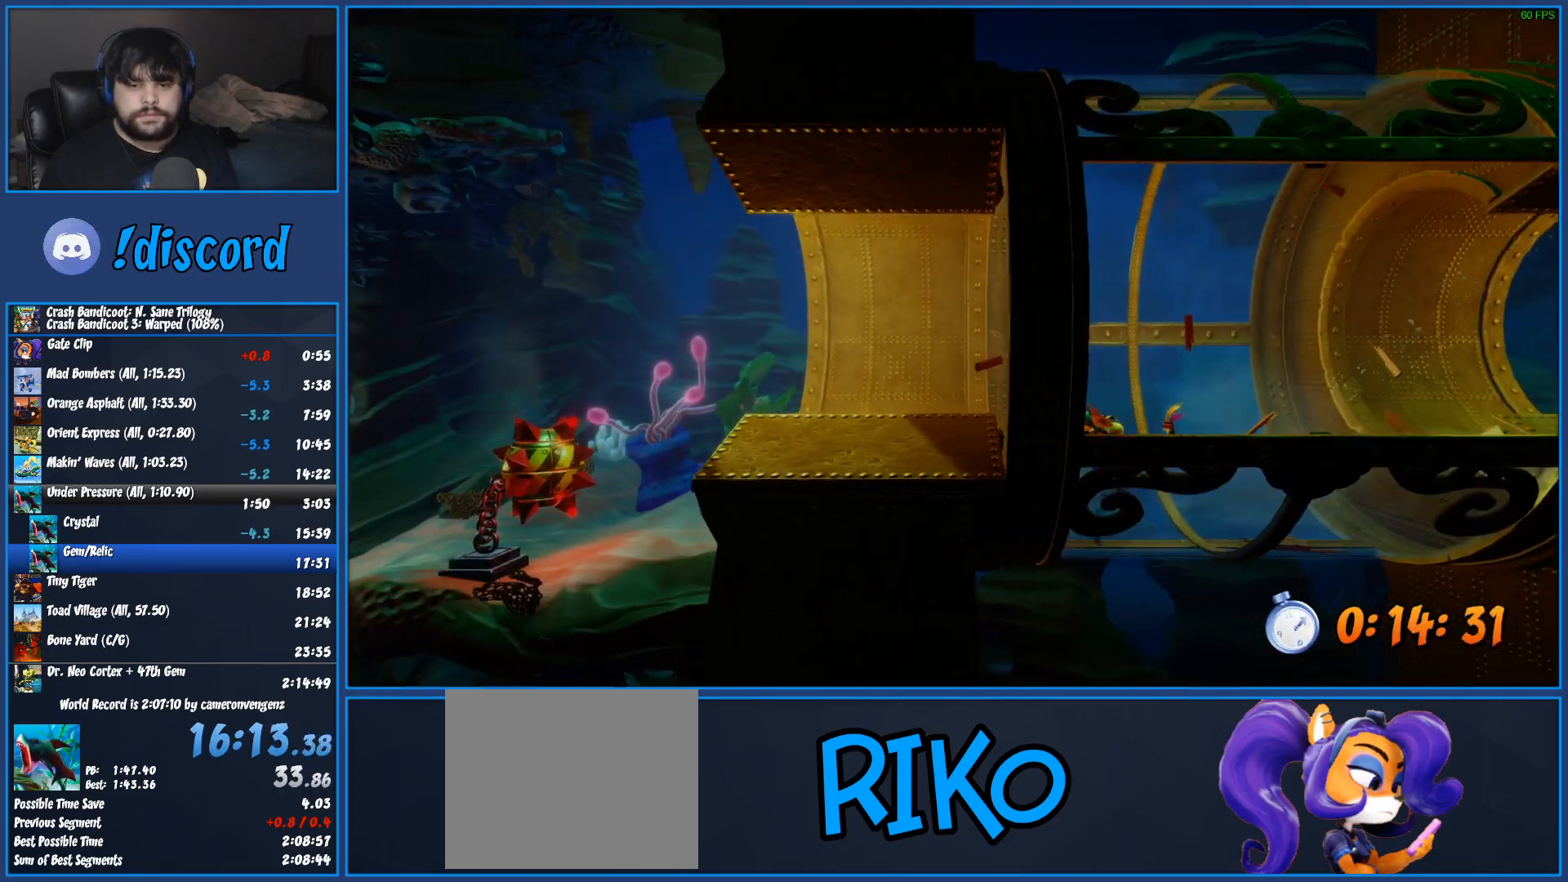
{"dt_ms": 500, "buttons": ["CROSS", "SQUARE"], "left_stick": "up-left", "button_events": [[33, "CROSS", "up"], [33, "SQUARE", "up"], [100, "CROSS", "down"], [100, "SQUARE", "down"], [183, "CROSS", "up"], [183, "SQUARE", "up"], [283, "CROSS", "down"], [283, "SQUARE", "down"], [350, "CROSS", "up"], [367, "SQUARE", "up"], [450, "CROSS", "down"], [450, "SQUARE", "down"]]}
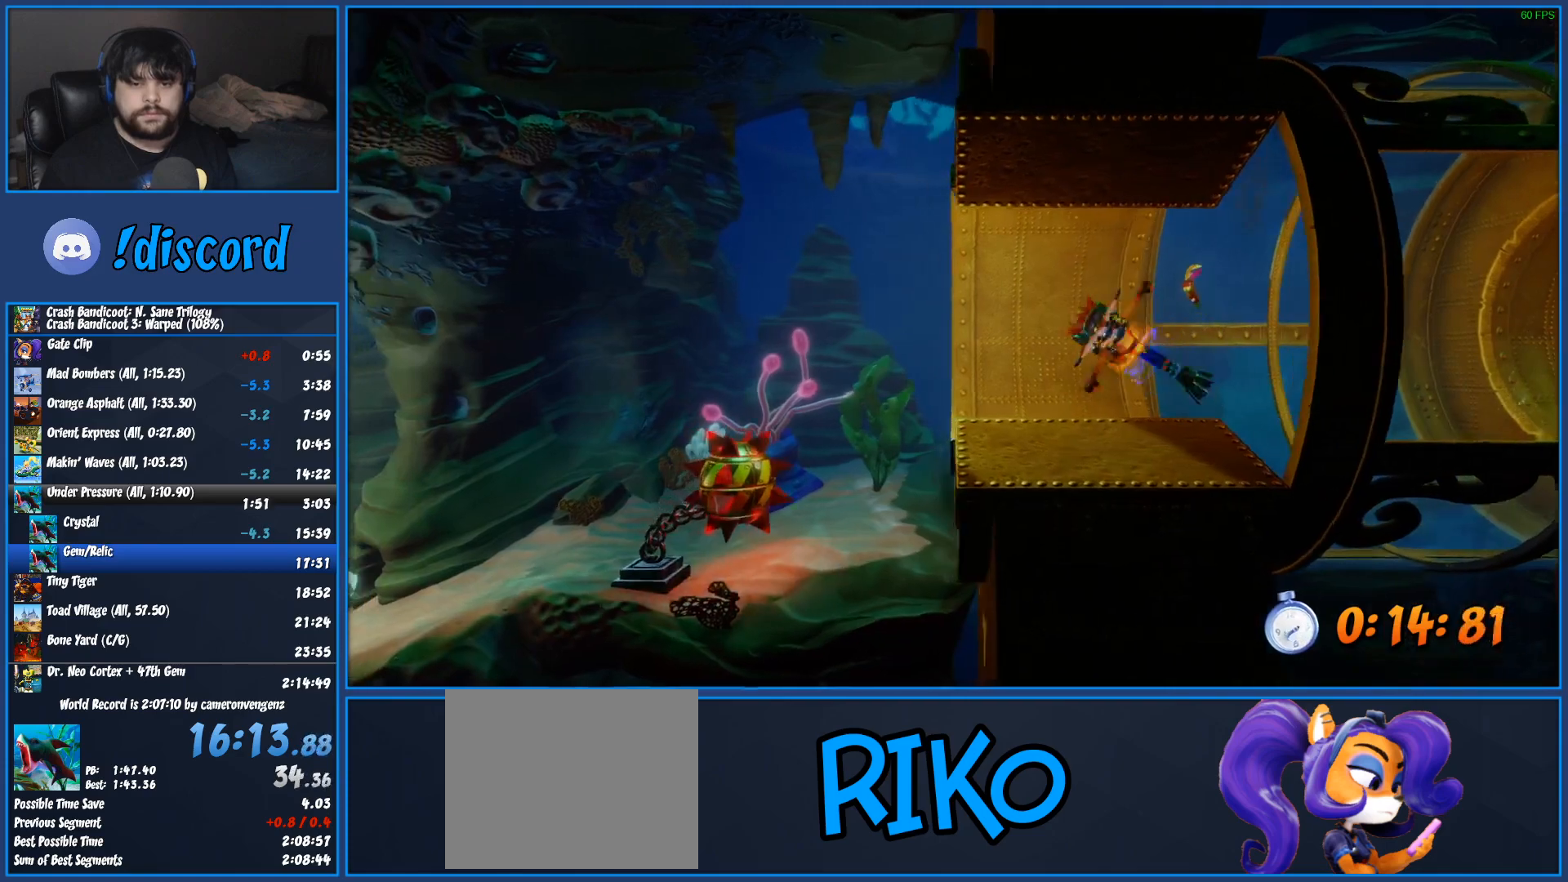
{"dt_ms": 500, "buttons": ["CROSS", "SQUARE"], "left_stick": "left", "button_events": [[67, "CROSS", "up"], [67, "SQUARE", "up"], [150, "SQUARE", "down"], [250, "SQUARE", "up"], [317, "SQUARE", "down"], [333, "CROSS", "down"], [383, "CROSS", "up"], [417, "SQUARE", "up"], [500, "CROSS", "down"], [500, "SQUARE", "down"]]}
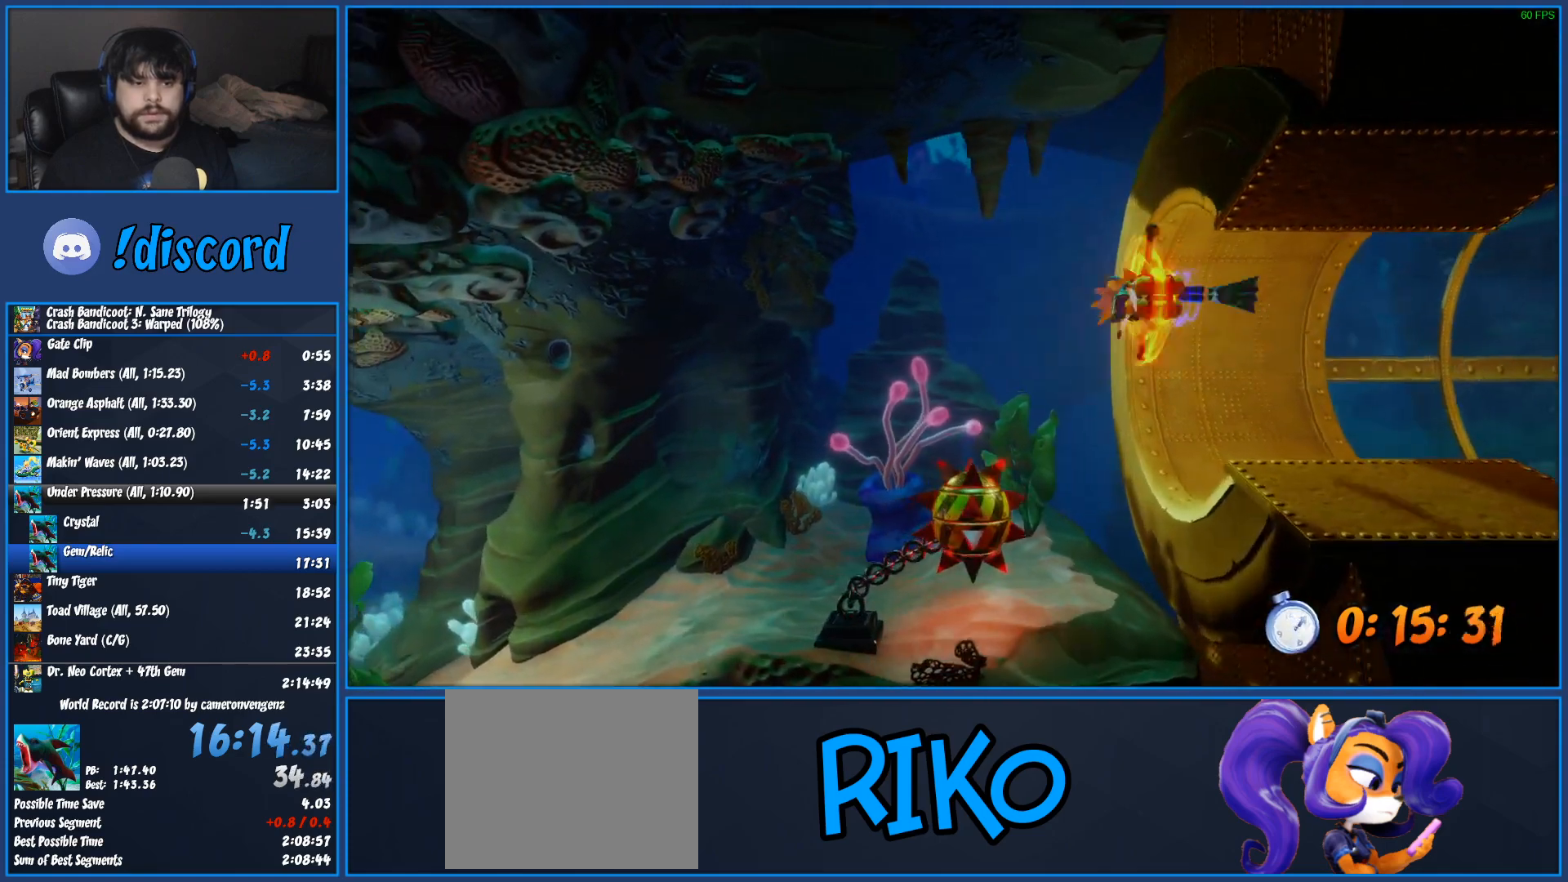
{"dt_ms": 500, "buttons": [], "left_stick": "left", "button_events": [[67, "CROSS", "up"], [83, "SQUARE", "up"], [167, "CROSS", "down"], [167, "SQUARE", "down"], [250, "CROSS", "up"], [250, "SQUARE", "up"], [350, "CROSS", "down"], [350, "SQUARE", "down"], [433, "CROSS", "up"], [450, "SQUARE", "up"]]}
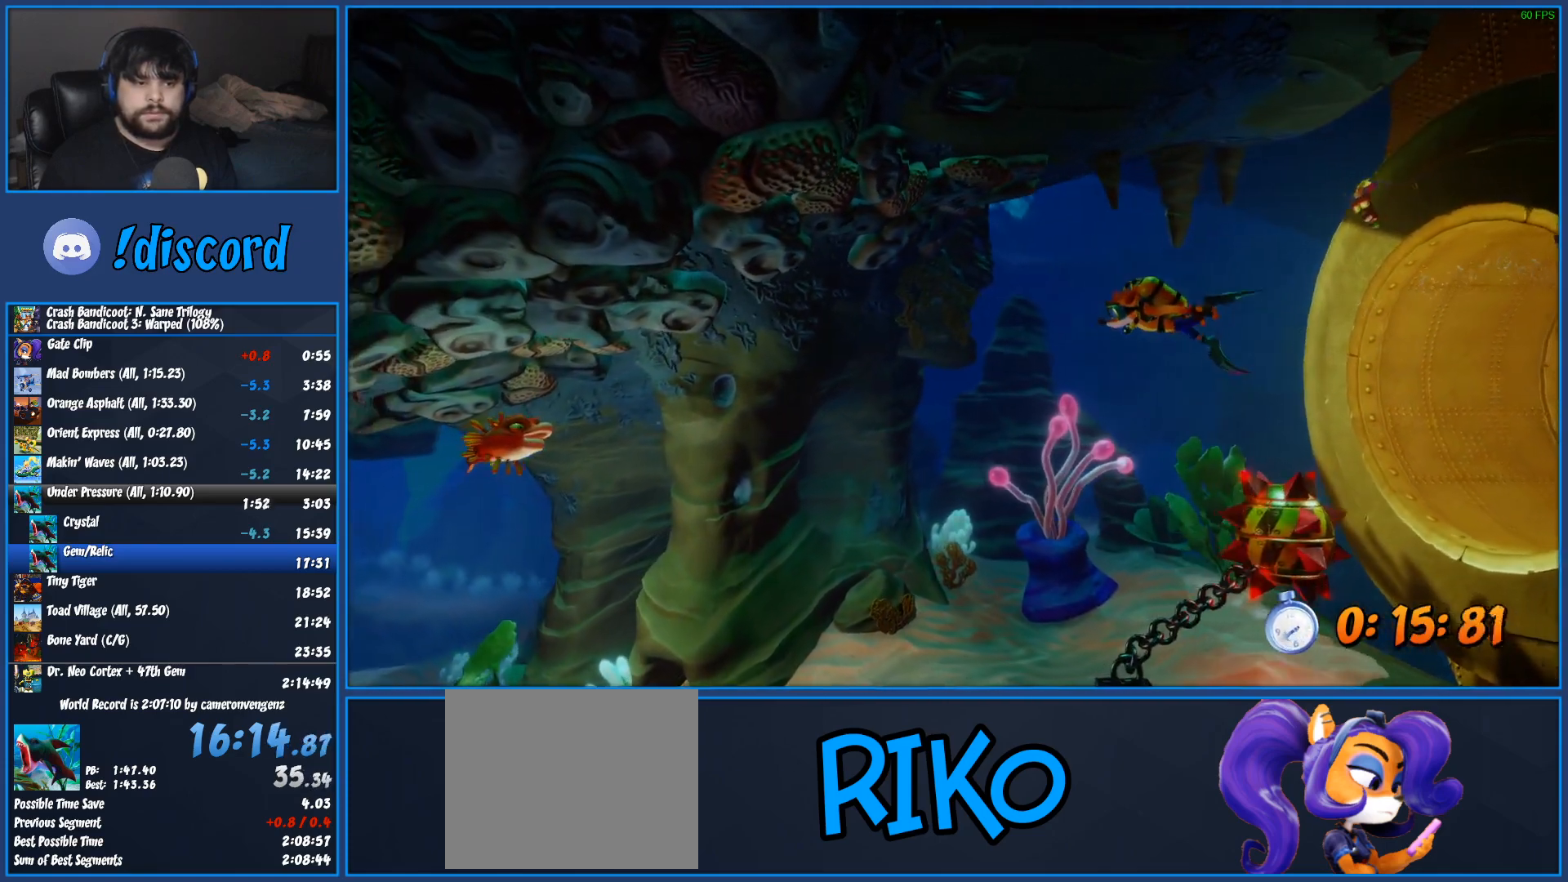
{"dt_ms": 500, "buttons": ["CROSS", "SQUARE"], "left_stick": "down-left", "button_events": [[17, "SQUARE", "down"], [33, "CROSS", "down"], [150, "CROSS", "up"], [150, "SQUARE", "up"], [217, "CROSS", "down"], [217, "SQUARE", "down"], [317, "SQUARE", "up"], [333, "CROSS", "up"], [417, "CROSS", "down"], [417, "SQUARE", "down"]]}
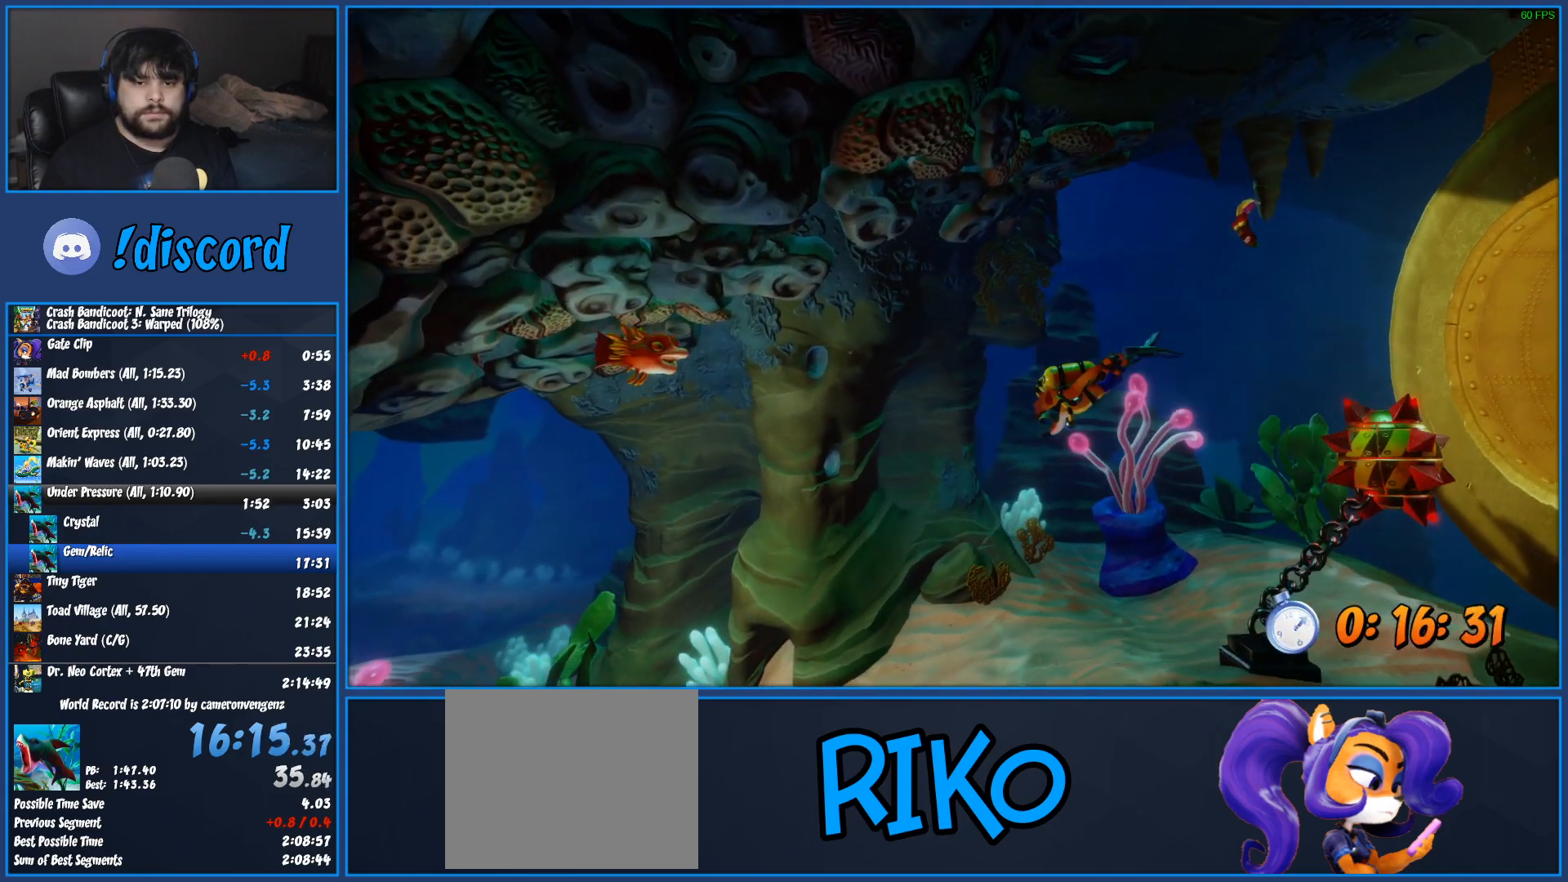
{"dt_ms": 500, "buttons": ["CROSS", "SQUARE"], "left_stick": "down-left", "button_events": [[33, "CROSS", "up"], [33, "SQUARE", "up"], [100, "CROSS", "down"], [100, "SQUARE", "down"], [200, "CROSS", "up"], [217, "SQUARE", "up"], [283, "SQUARE", "down"], [300, "CROSS", "down"], [383, "CROSS", "up"], [383, "SQUARE", "up"], [467, "CROSS", "down"], [467, "SQUARE", "down"]]}
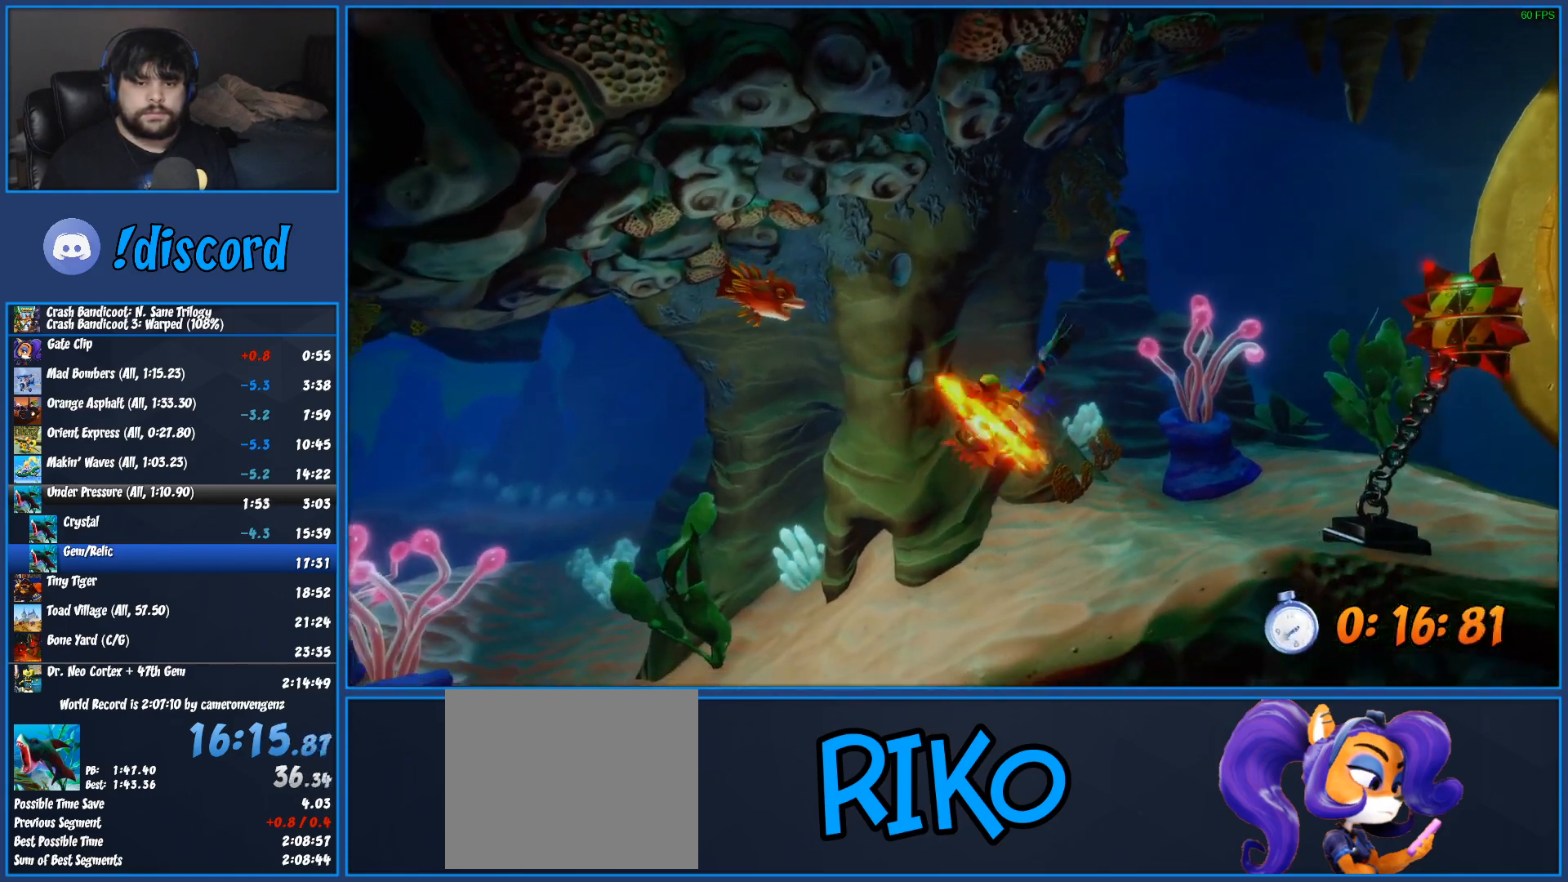
{"dt_ms": 500, "buttons": [], "left_stick": "down-left", "button_events": [[83, "CROSS", "up"], [83, "SQUARE", "up"], [167, "CROSS", "down"], [167, "SQUARE", "down"], [267, "CROSS", "up"], [283, "SQUARE", "up"], [367, "CROSS", "down"], [367, "SQUARE", "down"], [483, "CROSS", "up"], [483, "SQUARE", "up"]]}
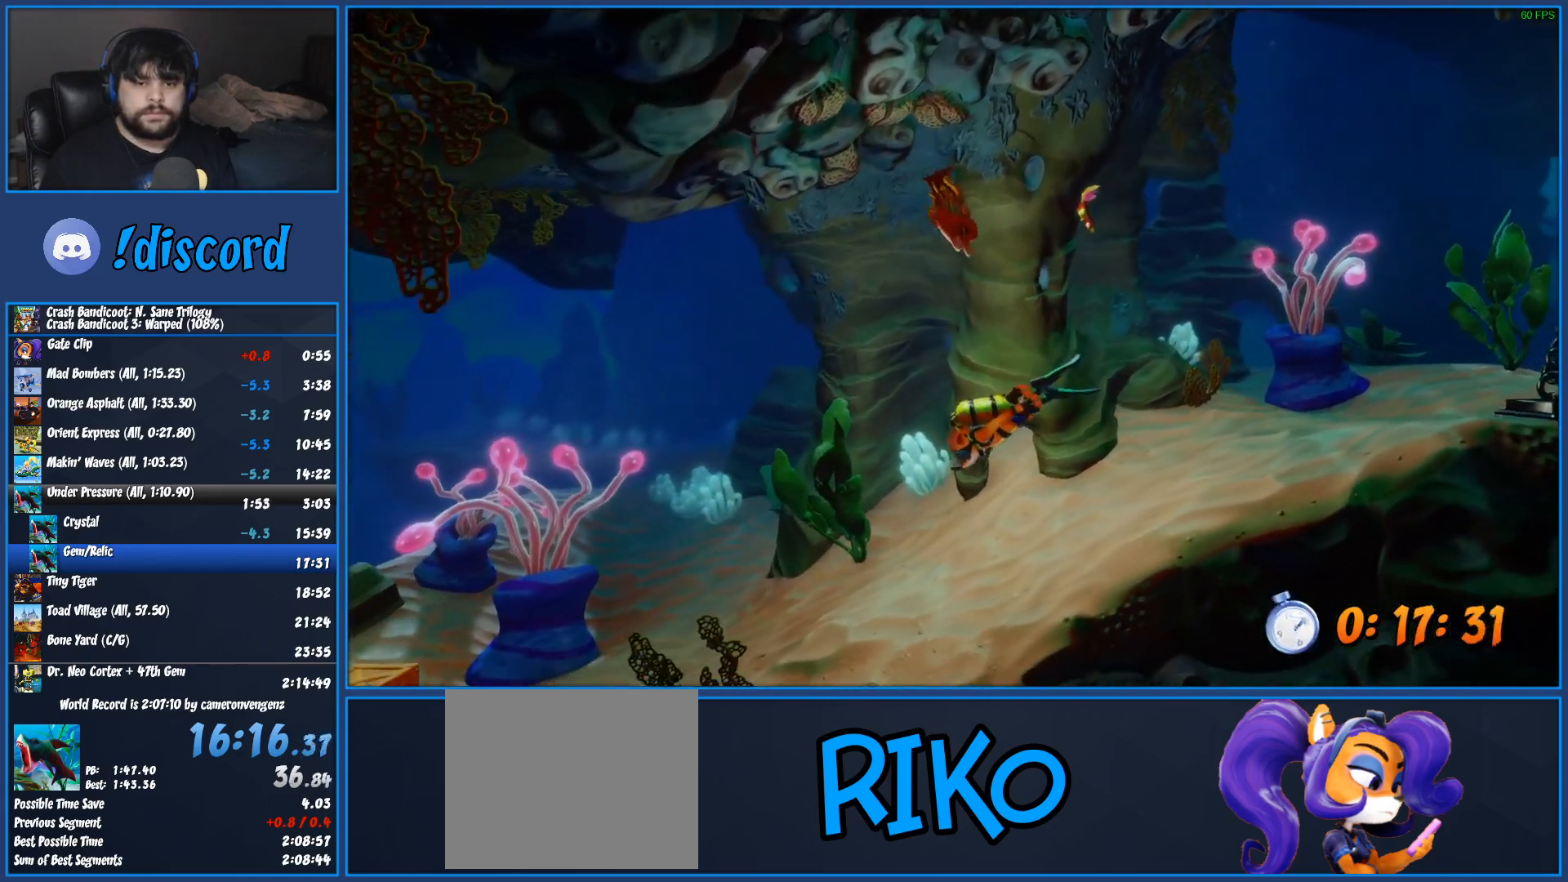
{"dt_ms": 500, "buttons": ["CROSS", "SQUARE"], "left_stick": "down-left", "button_events": [[67, "CROSS", "down"], [67, "SQUARE", "down"], [167, "CROSS", "up"], [183, "SQUARE", "up"], [267, "CROSS", "down"], [267, "SQUARE", "down"], [350, "CROSS", "up"], [367, "SQUARE", "up"], [433, "CROSS", "down"], [433, "SQUARE", "down"]]}